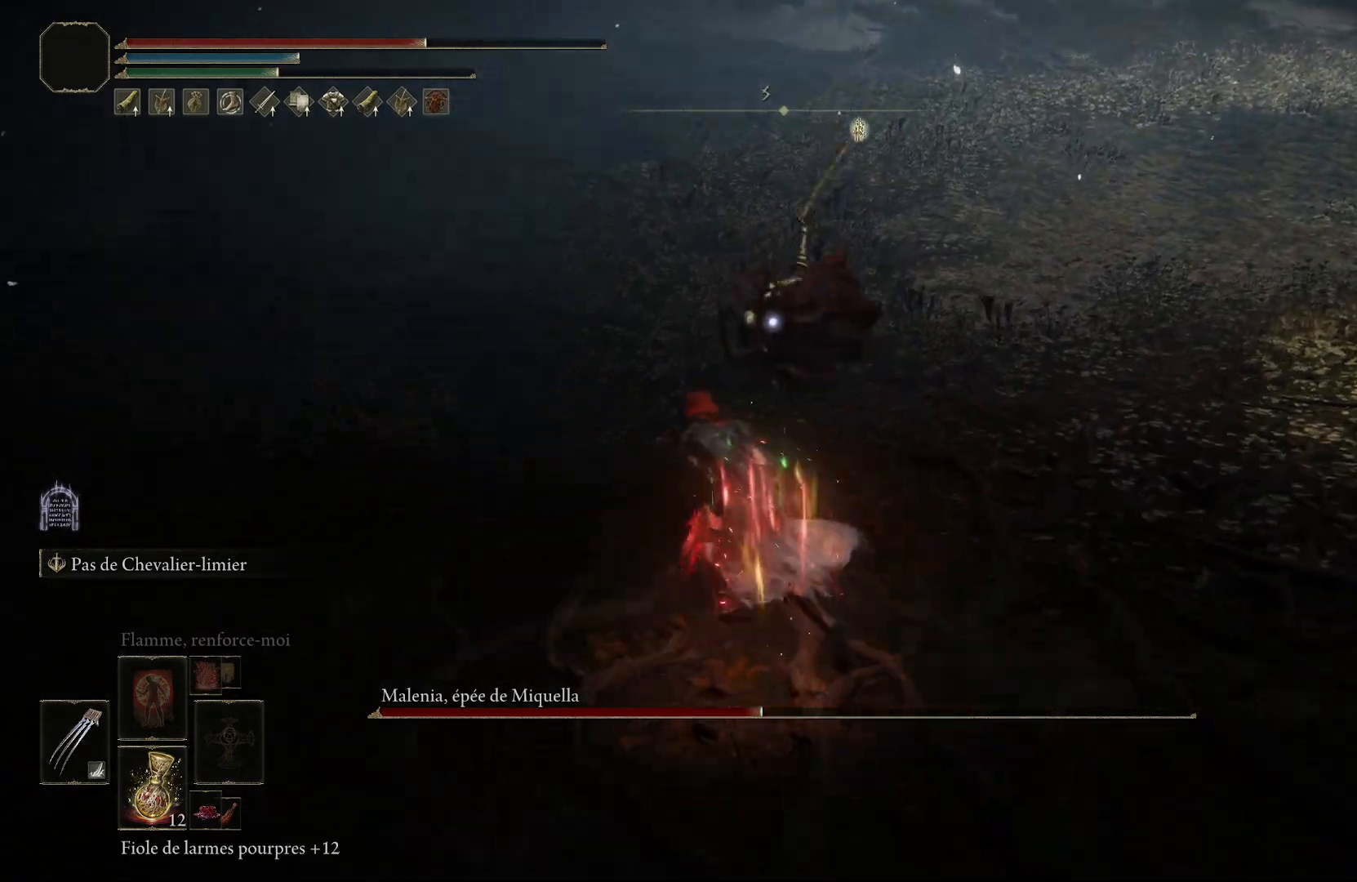
Gameplay with a controller (PlayStation layout); each line is a JSON object with the inputs held at the frame after it. "events" lists button and stick changes between this image and that frame as [ms after this image, input, new state], when the widget could be followed in between. Not read: right_stick.
{"buttons": [], "left_stick": "right", "events": [[17, "CIRCLE", "up"], [67, "CIRCLE", "down"], [117, "CIRCLE", "up"], [267, "left_stick", "center"], [467, "left_stick", "right"]]}
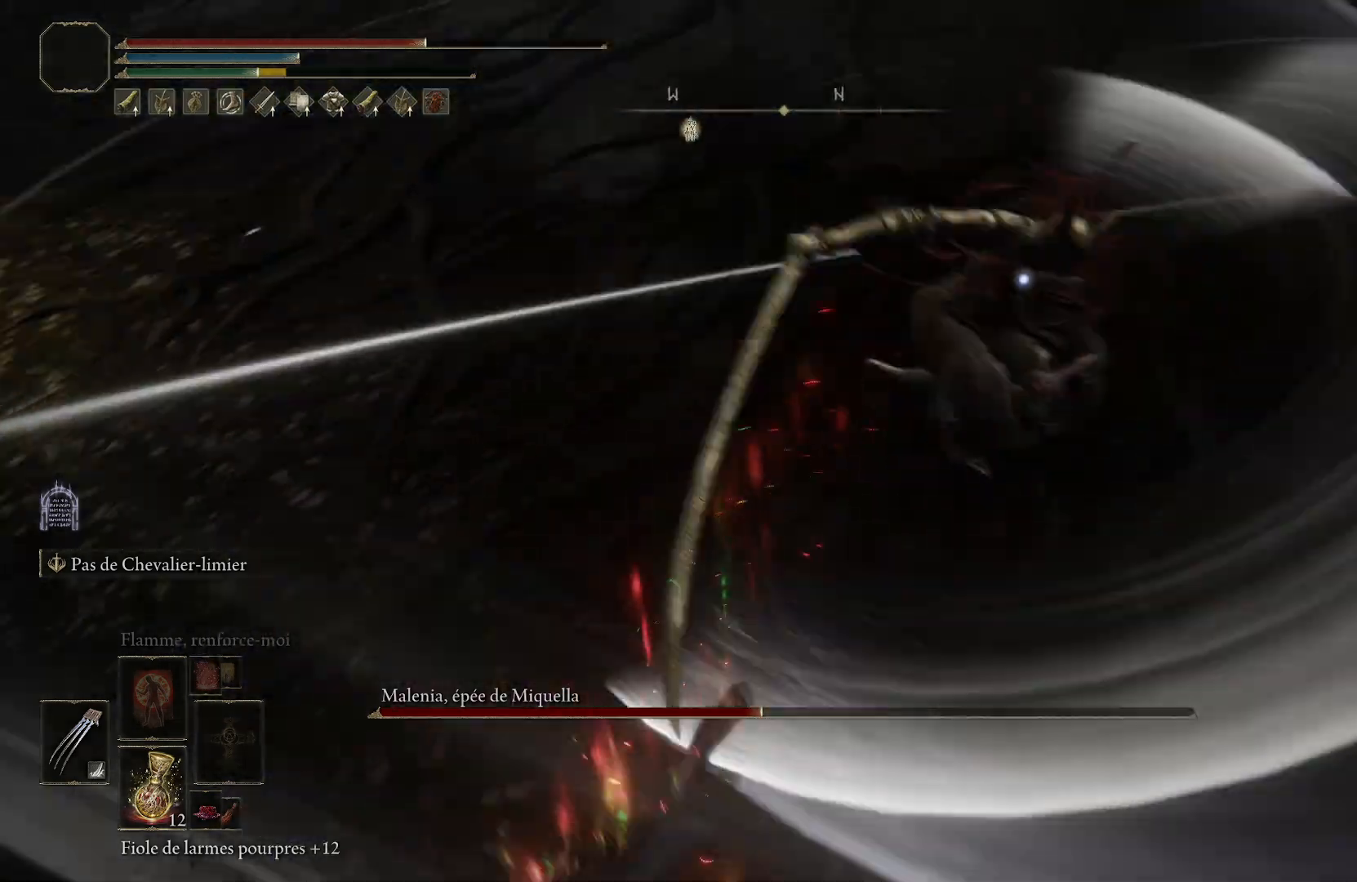
{"buttons": [], "left_stick": "down-left", "events": [[50, "left_stick", "down-right"], [433, "left_stick", "down-left"]]}
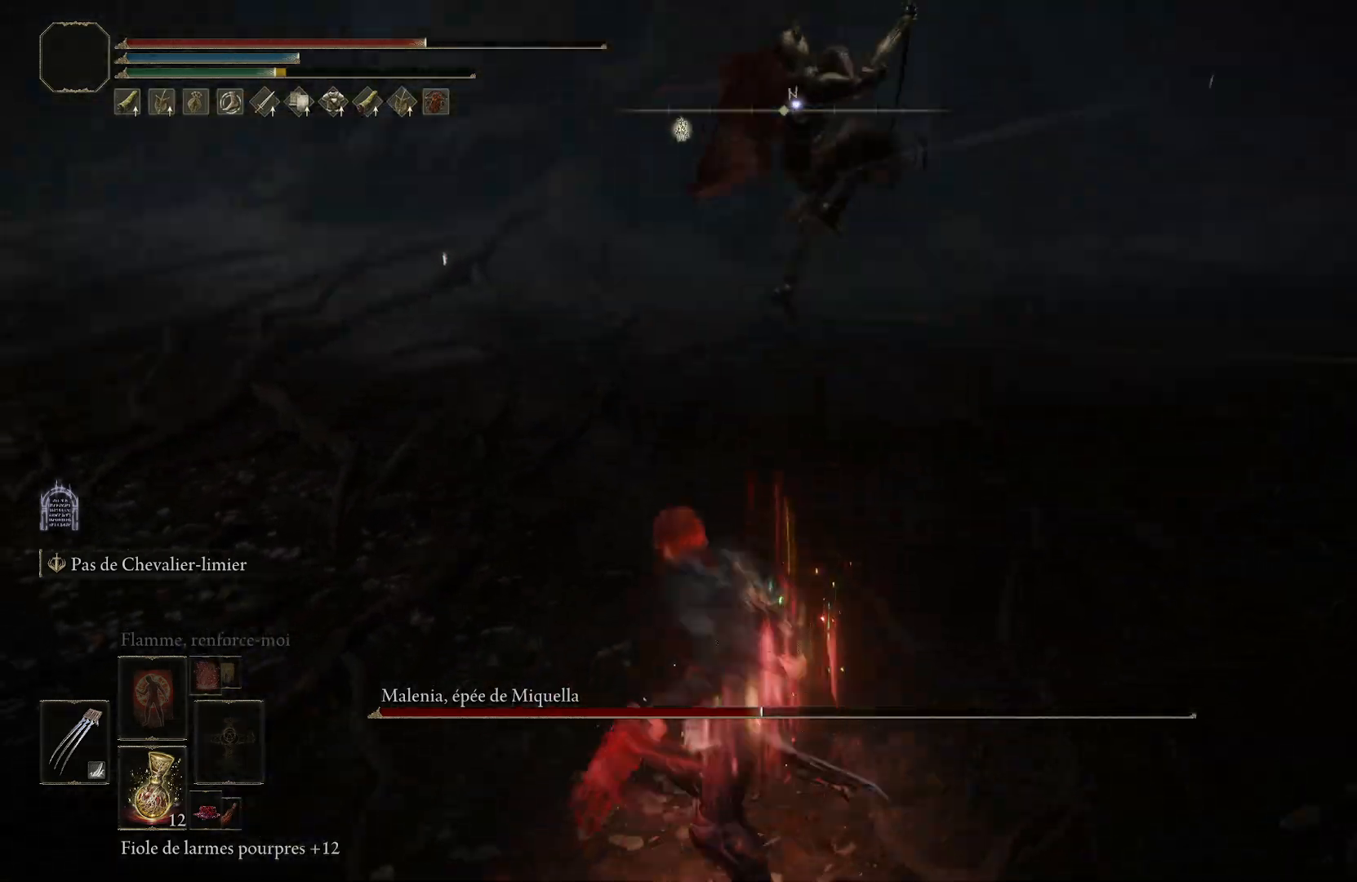
{"buttons": [], "left_stick": "down-right", "events": [[50, "left_stick", "up-left"], [117, "left_stick", "up-right"], [500, "left_stick", "down-right"]]}
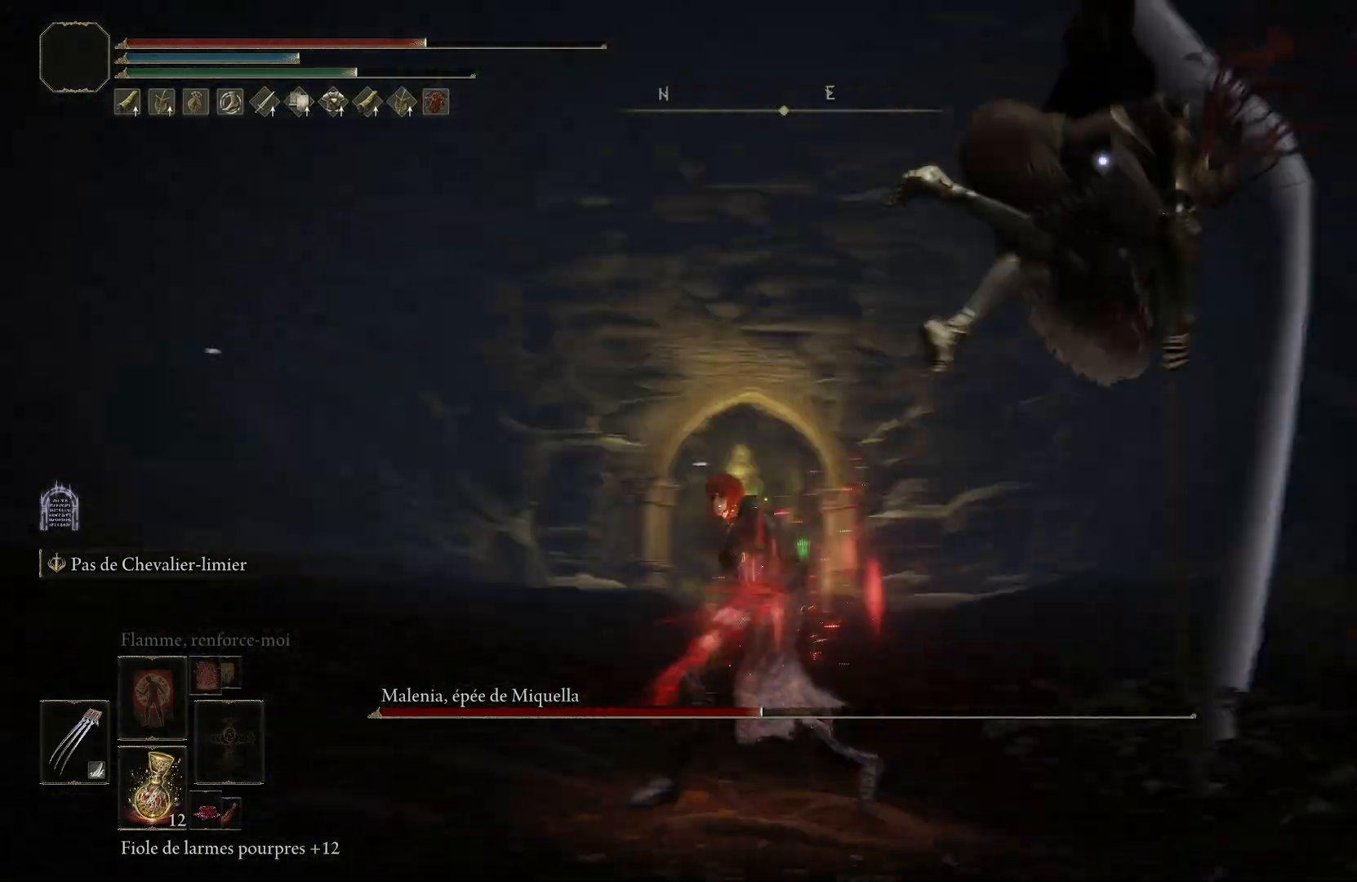
{"buttons": [], "left_stick": "down", "events": [[167, "left_stick", "down"], [250, "CIRCLE", "down"], [317, "CIRCLE", "up"], [417, "CIRCLE", "down"], [483, "CIRCLE", "up"]]}
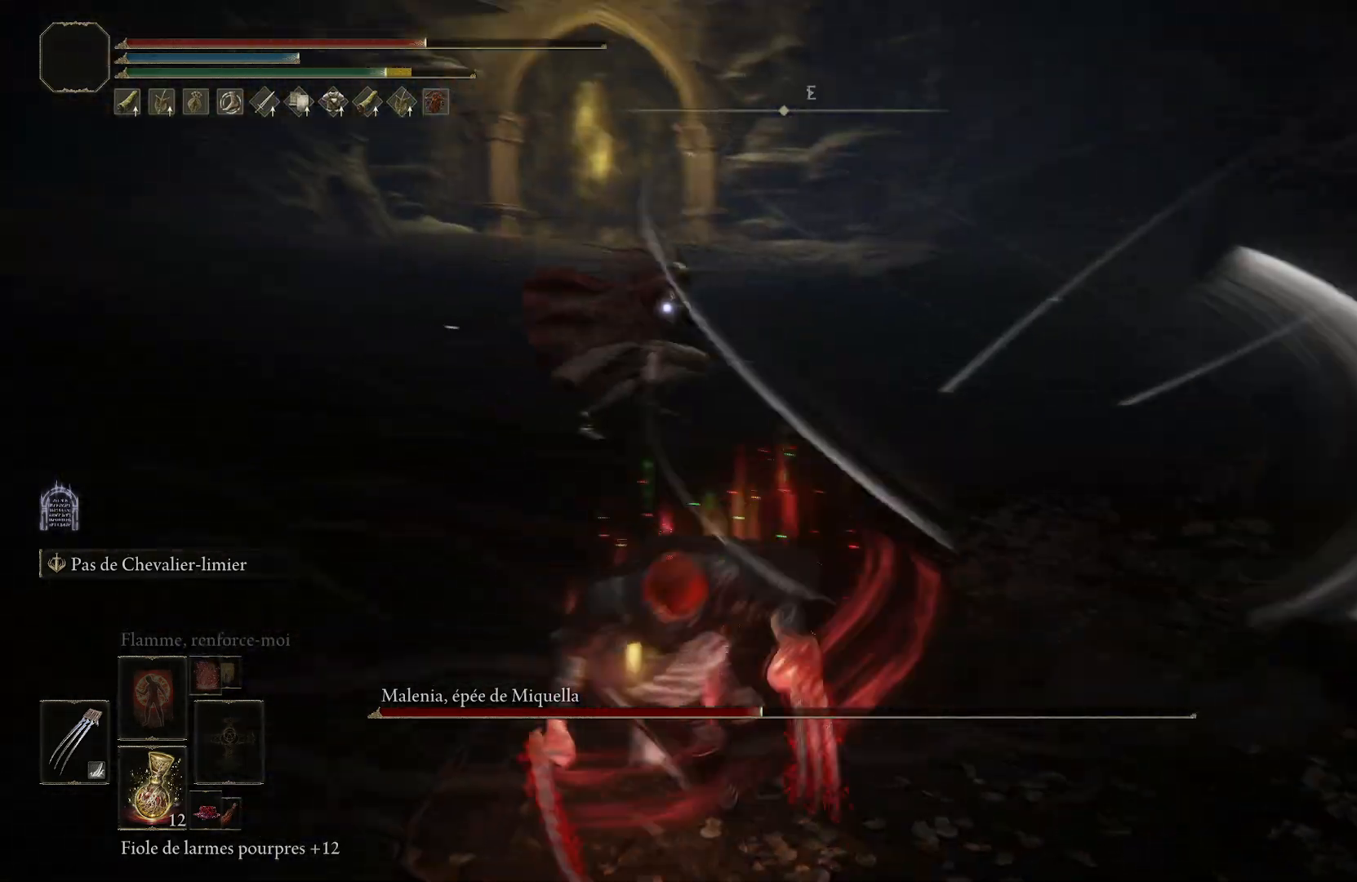
{"buttons": ["CIRCLE"], "left_stick": "up-right", "events": [[133, "left_stick", "center"], [283, "left_stick", "up-right"], [400, "CIRCLE", "down"]]}
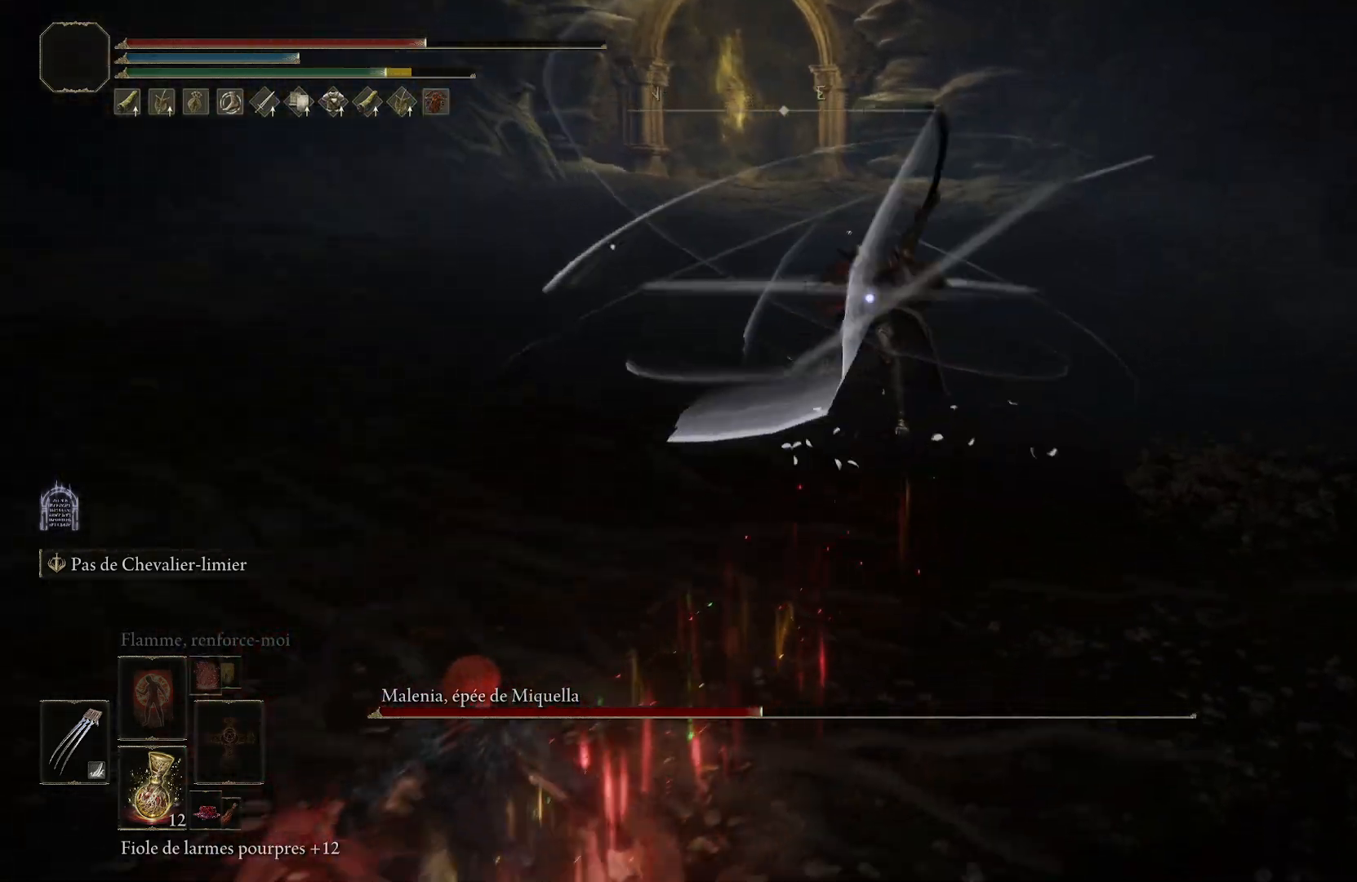
{"buttons": ["CIRCLE"], "left_stick": "up-right", "events": []}
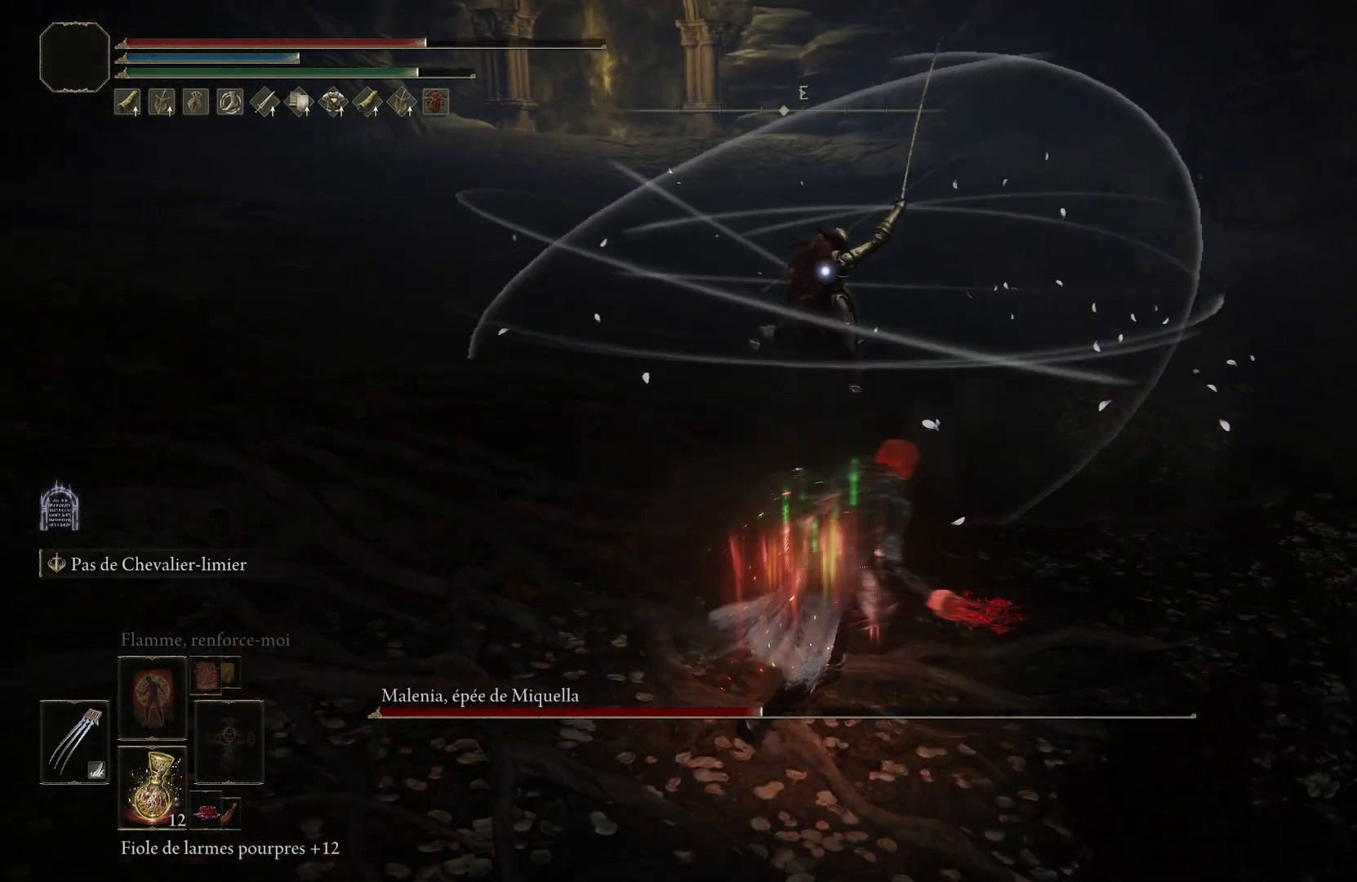
{"buttons": ["CIRCLE"], "left_stick": "up", "events": [[33, "left_stick", "right"], [133, "left_stick", "up-right"], [250, "left_stick", "up"]]}
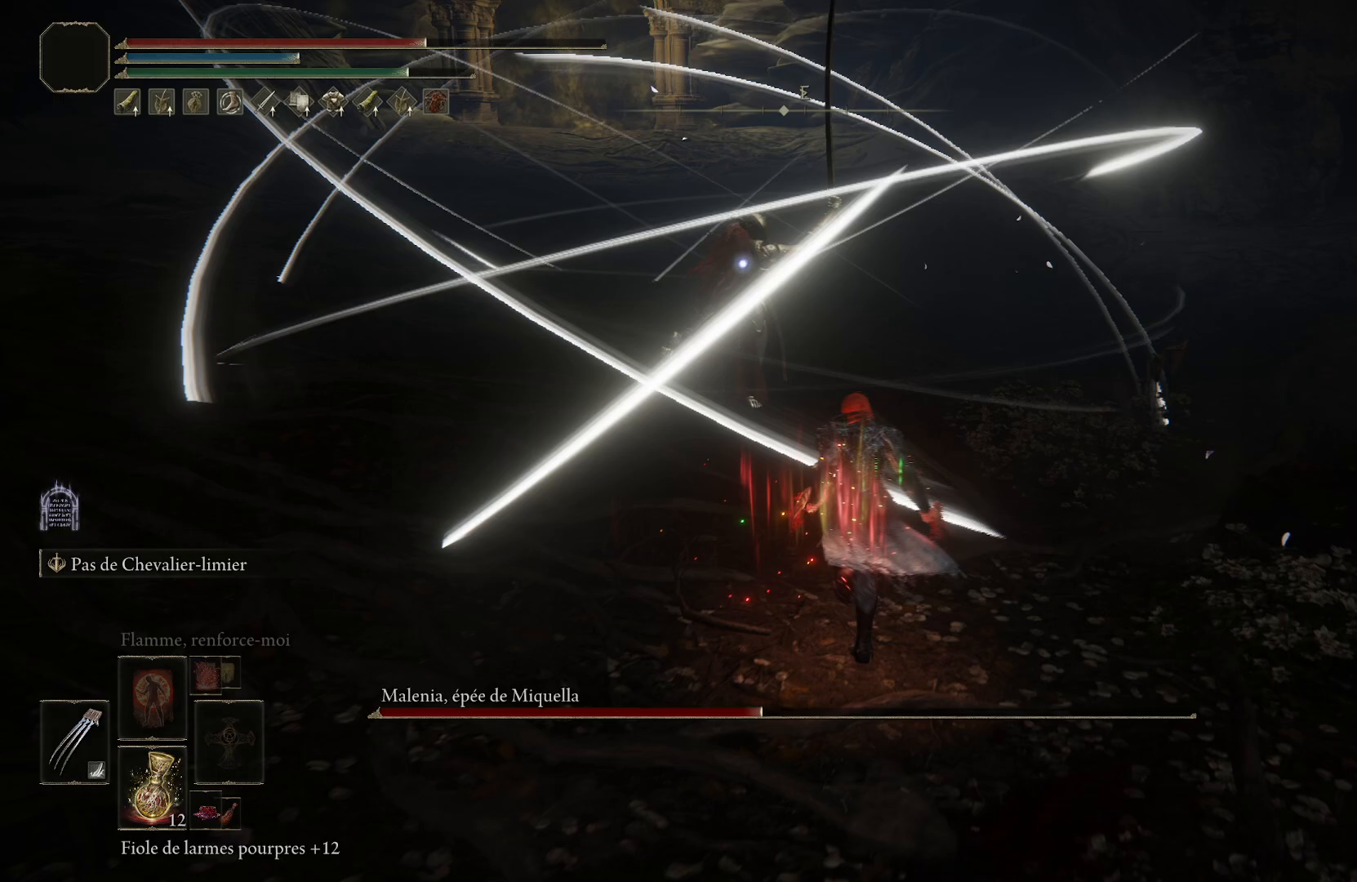
{"buttons": [], "left_stick": "center", "events": [[150, "R1", "down"], [283, "R1", "up"], [333, "CIRCLE", "up"], [417, "left_stick", "center"]]}
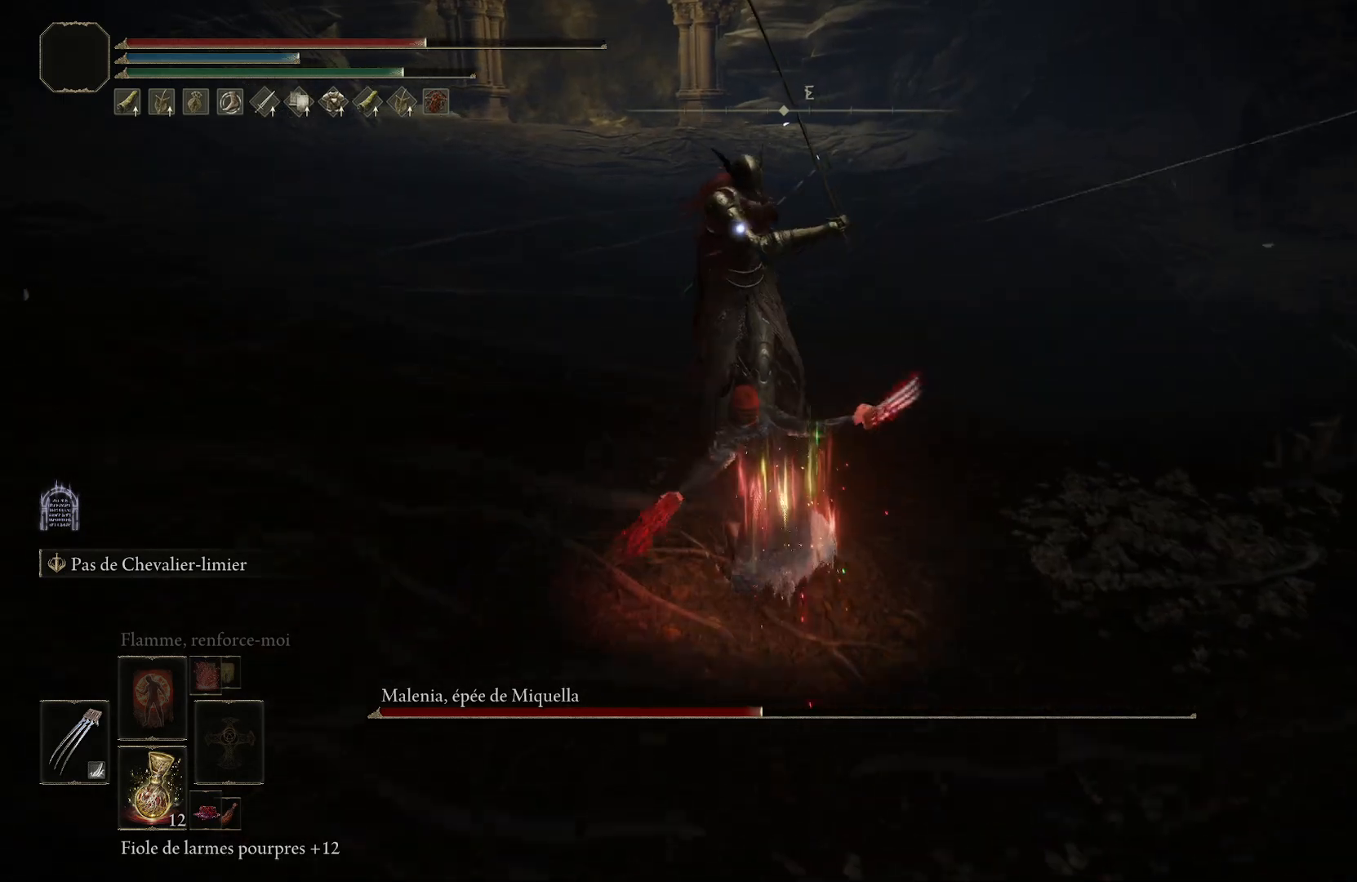
{"buttons": ["R1"], "left_stick": "up", "events": [[50, "left_stick", "up"], [267, "R1", "down"], [317, "R1", "up"], [383, "R1", "down"], [433, "R1", "up"], [483, "R1", "down"]]}
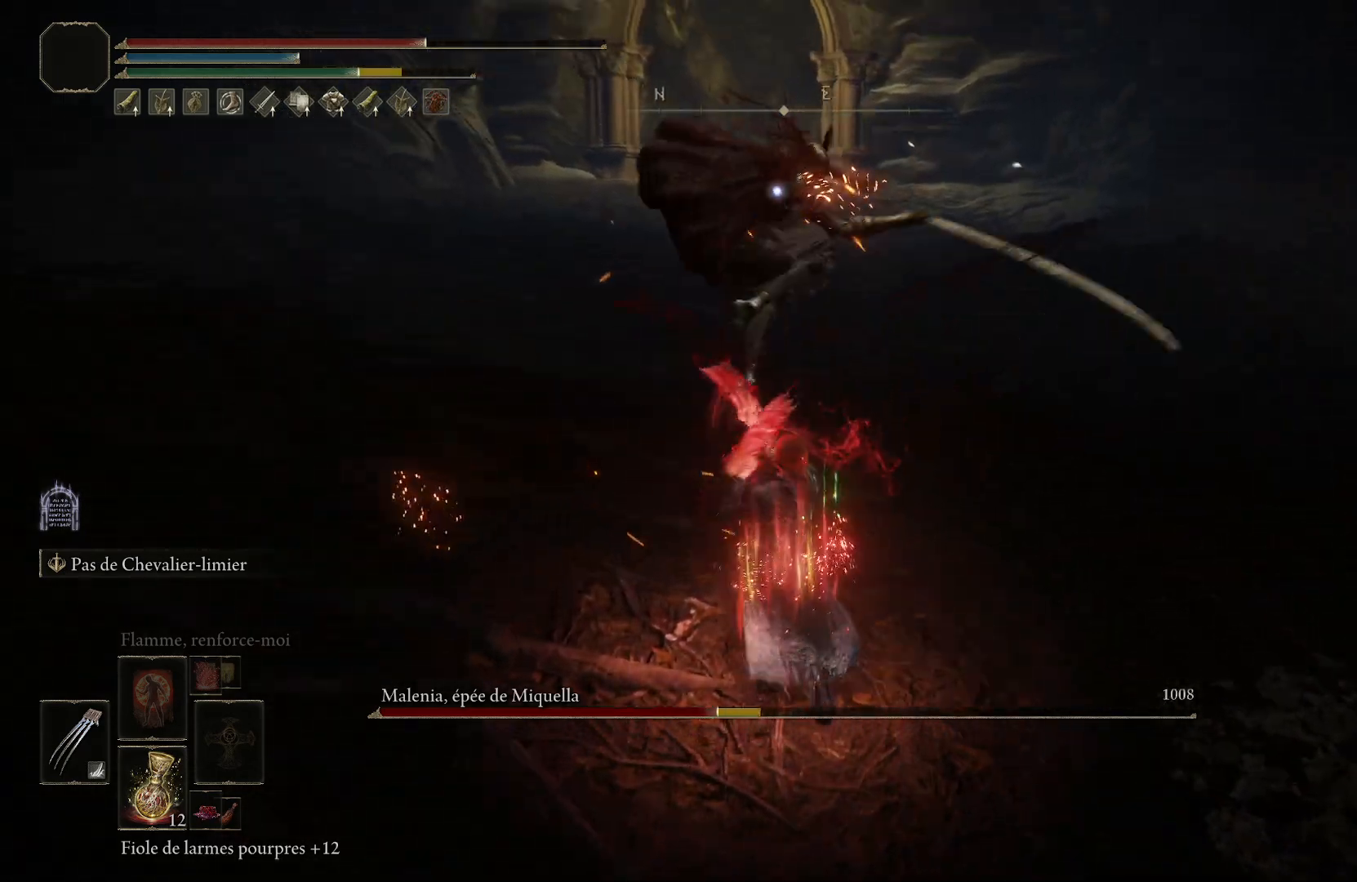
{"buttons": [], "left_stick": "up-right", "events": [[50, "R1", "up"], [267, "left_stick", "center"], [433, "left_stick", "up-right"]]}
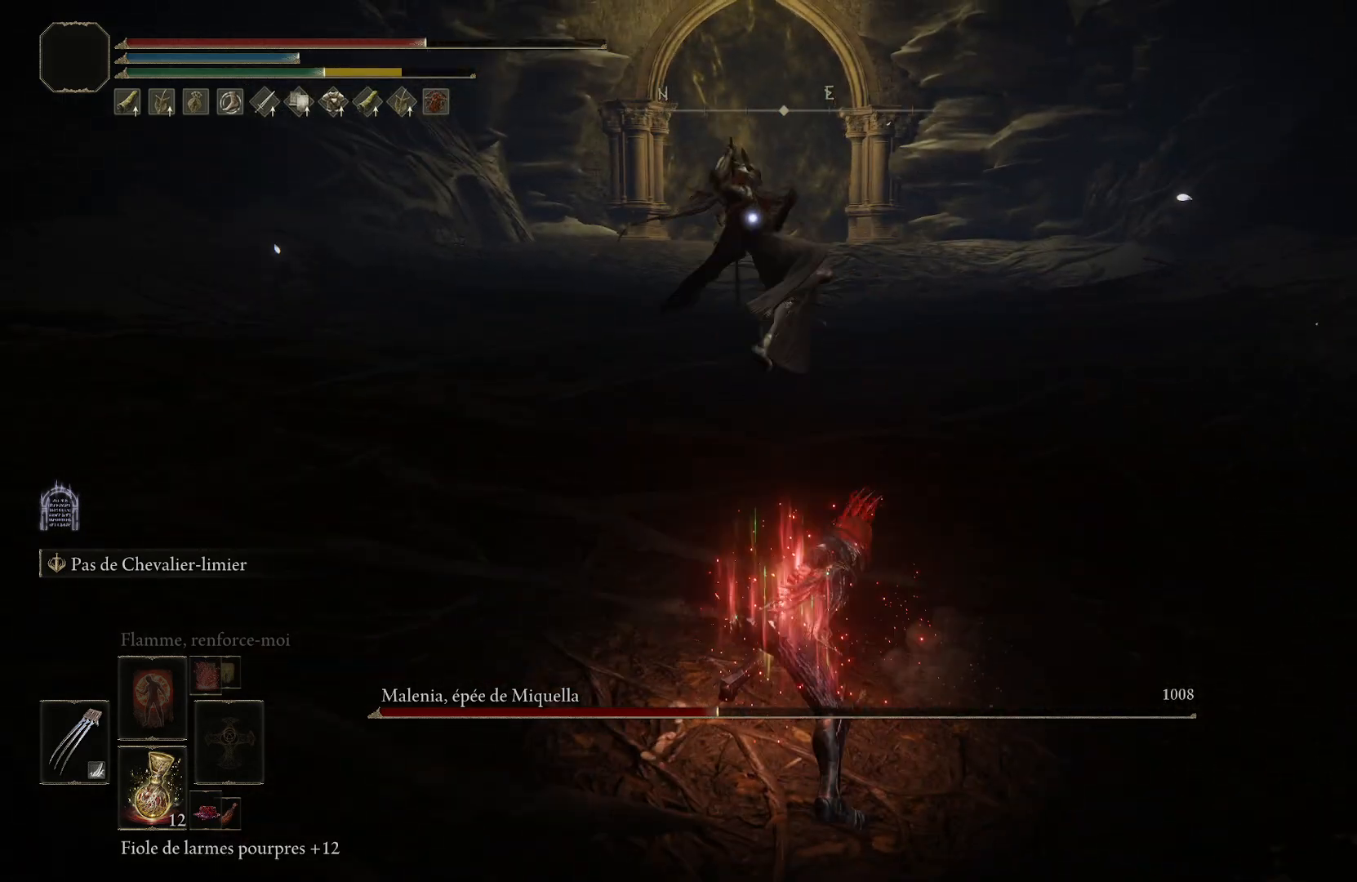
{"buttons": ["CIRCLE"], "left_stick": "up", "events": [[233, "CIRCLE", "down"], [233, "left_stick", "up"]]}
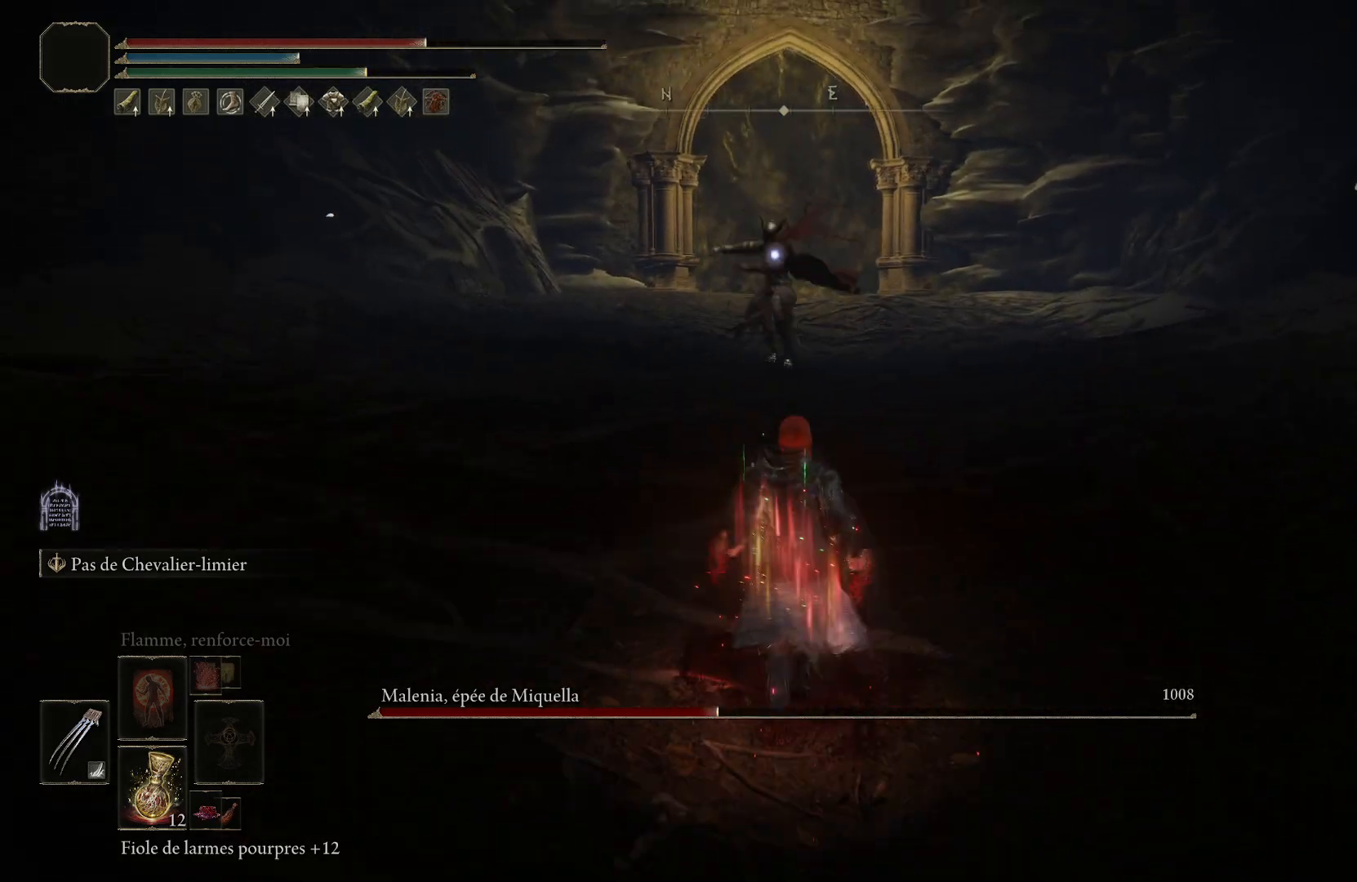
{"buttons": ["CIRCLE"], "left_stick": "up", "events": []}
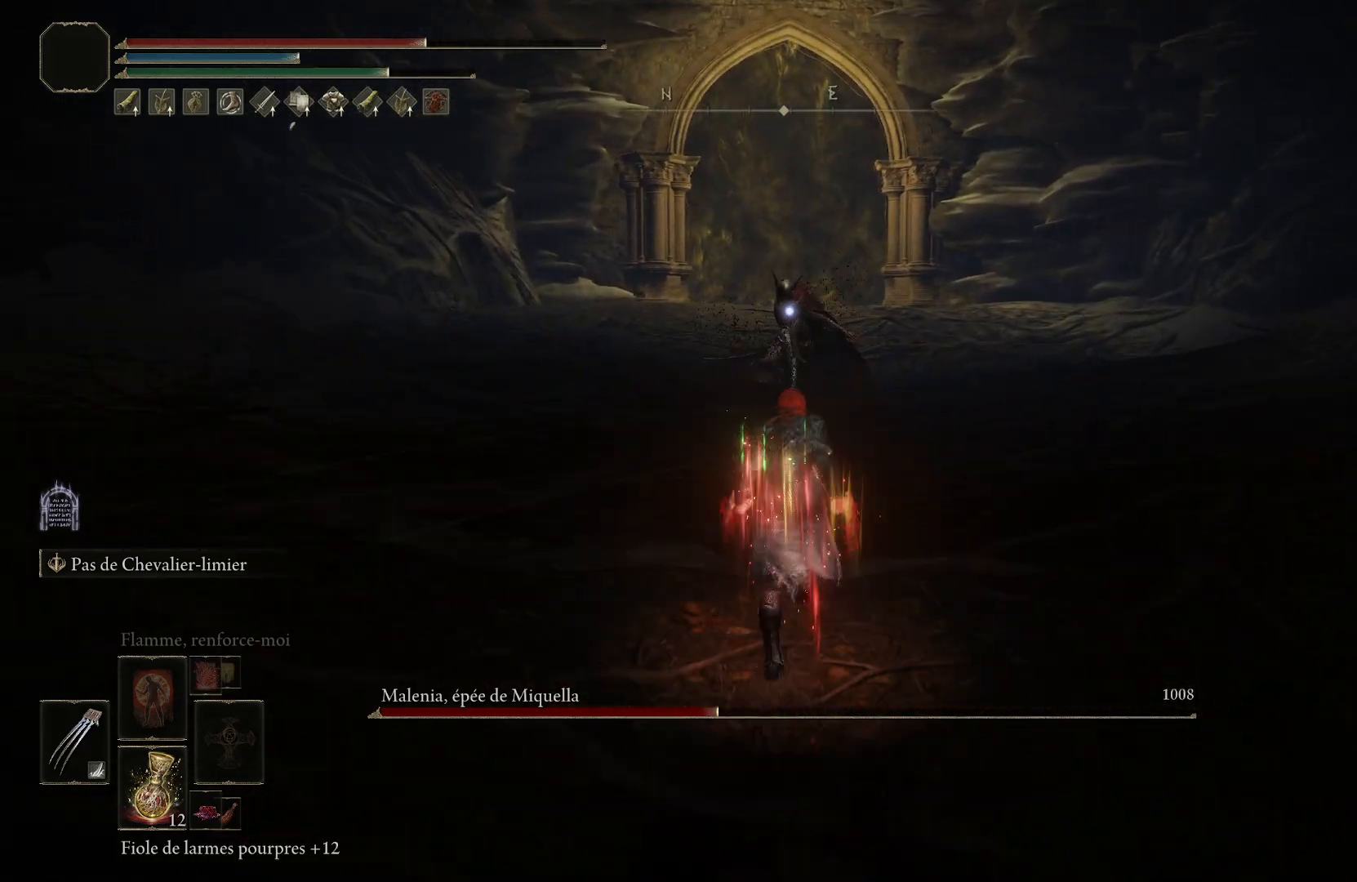
{"buttons": ["CIRCLE"], "left_stick": "up", "events": []}
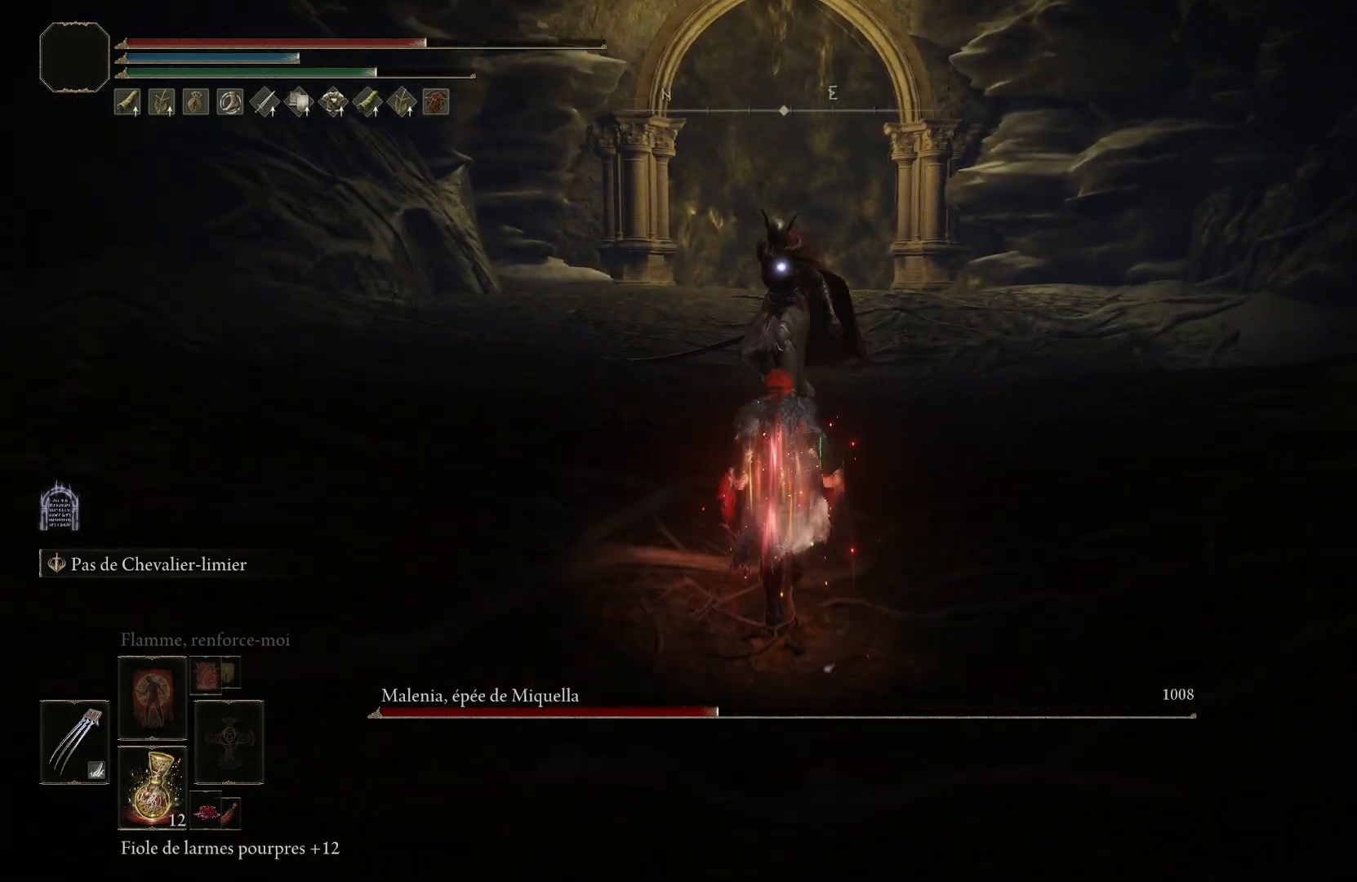
{"buttons": [], "left_stick": "center", "events": [[150, "R1", "down"], [283, "R1", "up"], [300, "CIRCLE", "up"], [483, "left_stick", "center"]]}
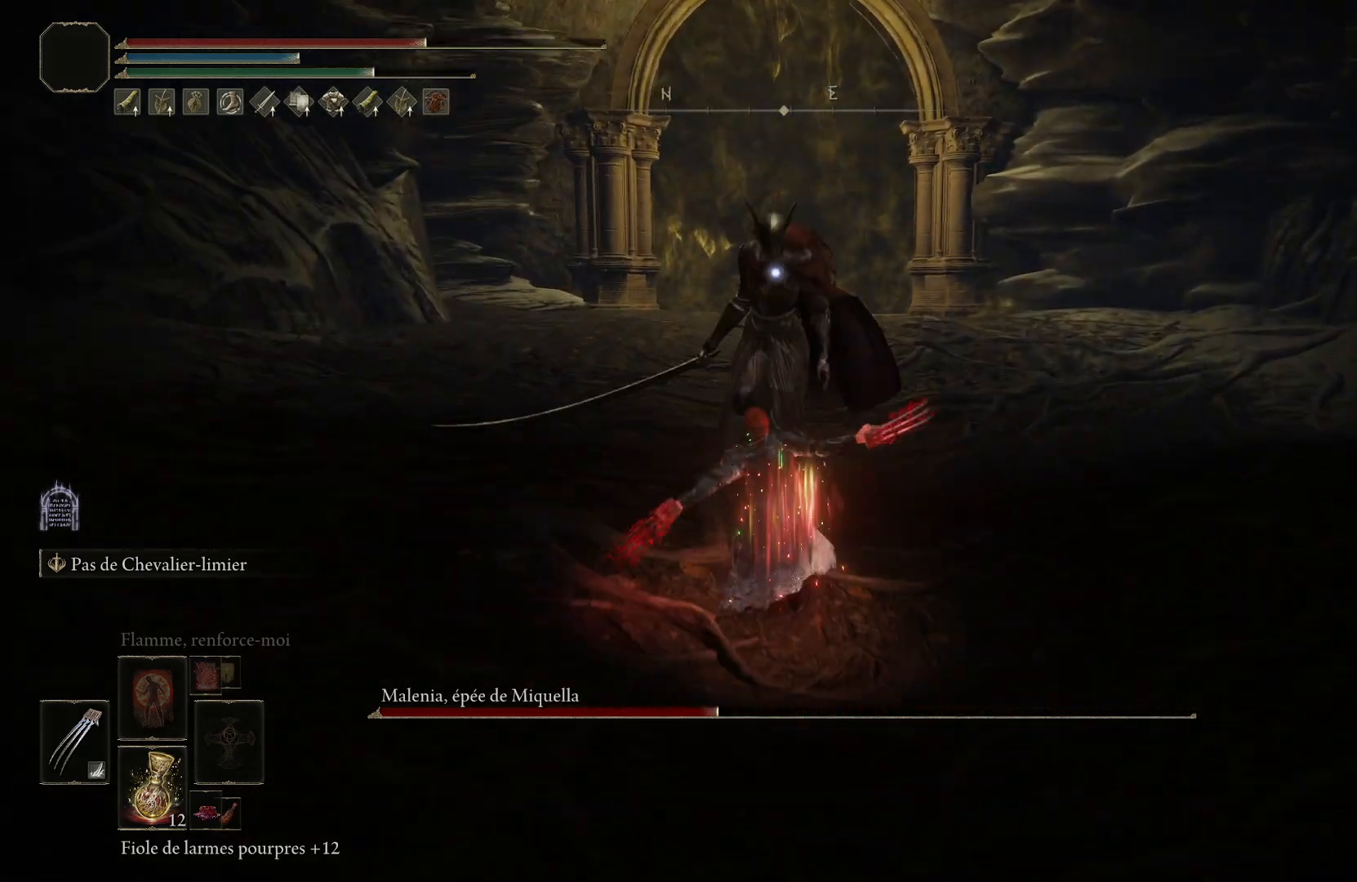
{"buttons": [], "left_stick": "up-left", "events": [[150, "left_stick", "up-left"]]}
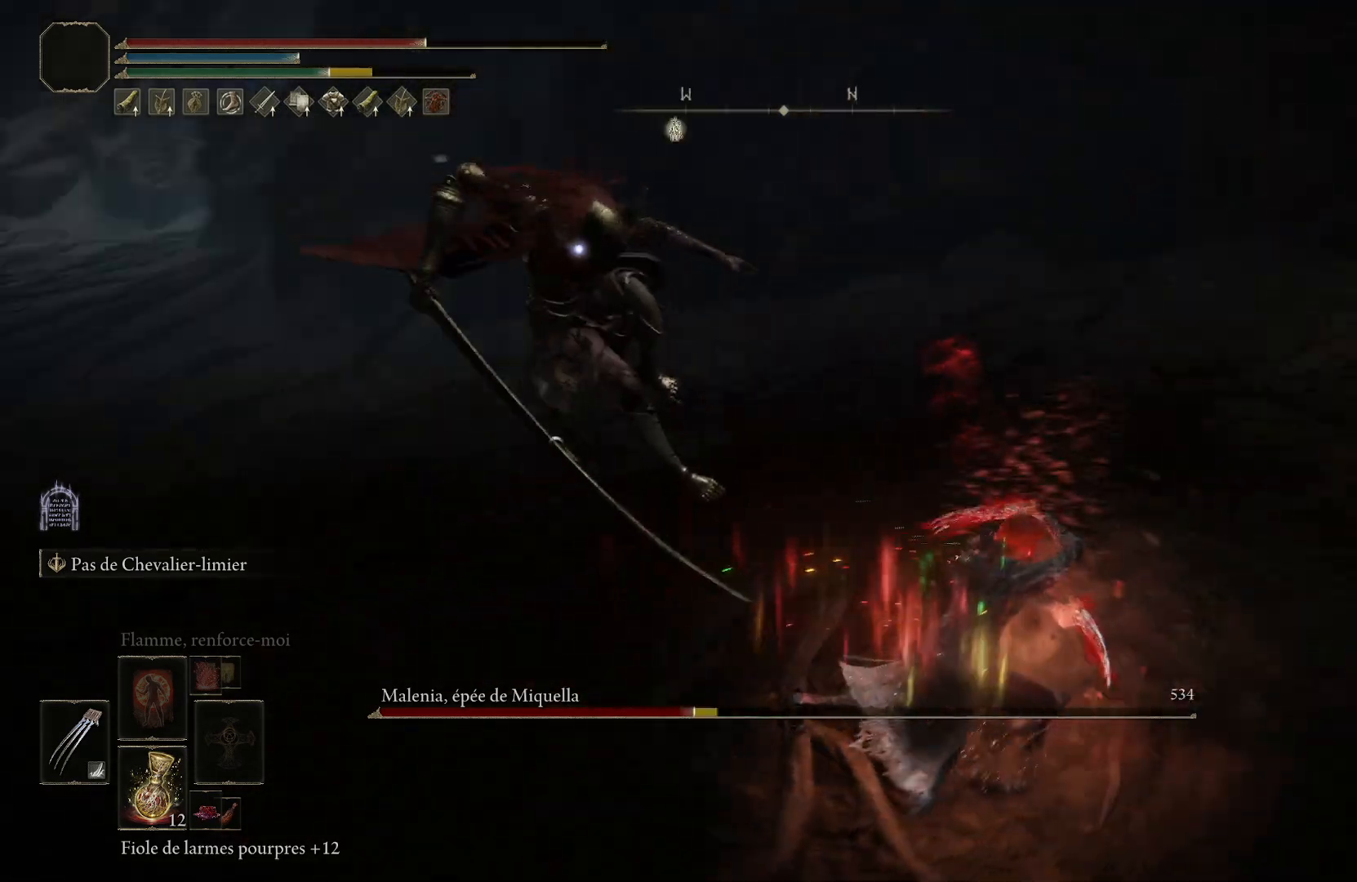
{"buttons": [], "left_stick": "up-left", "events": [[300, "R1", "down"], [383, "R1", "up"]]}
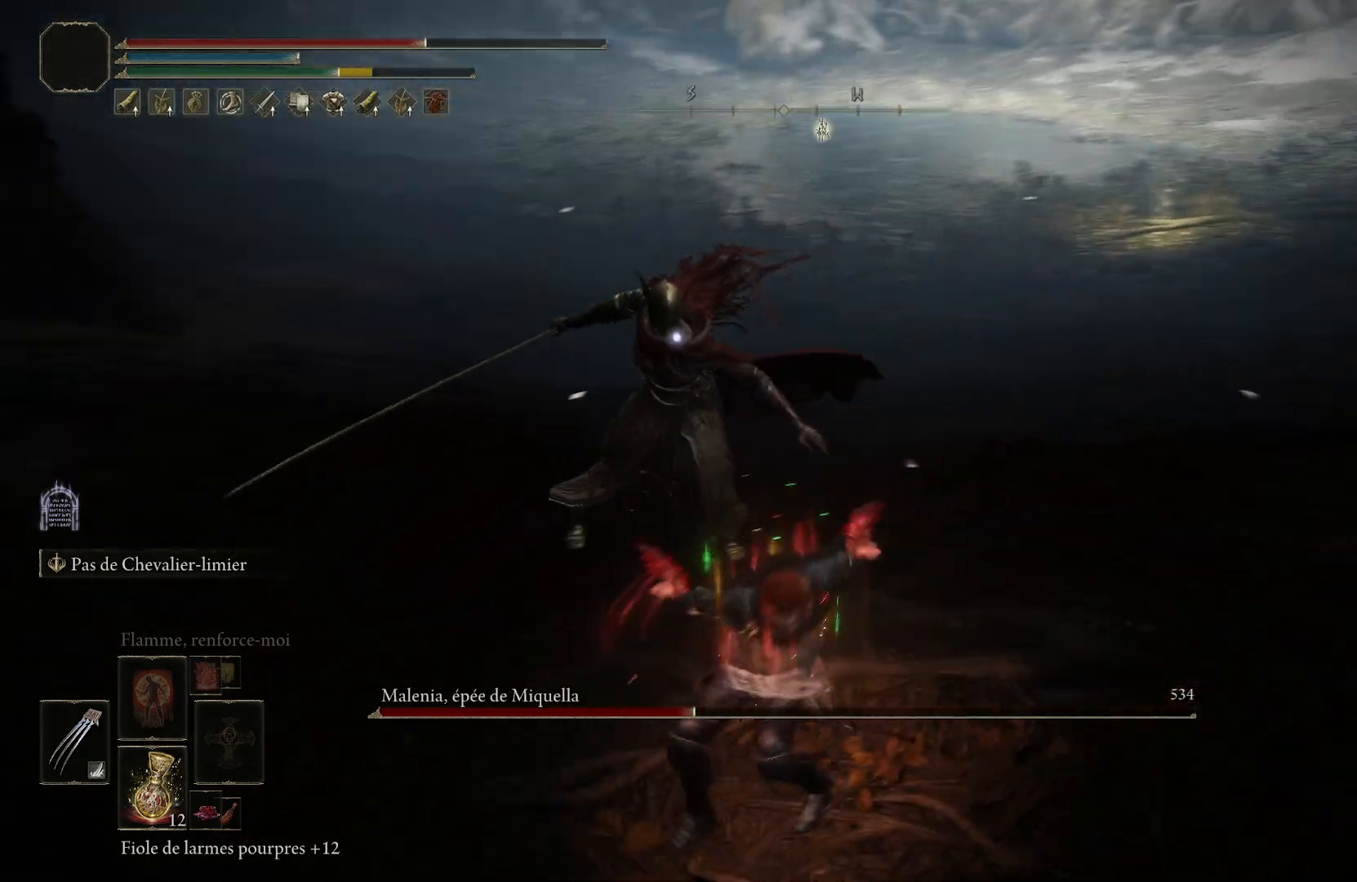
{"buttons": [], "left_stick": "up", "events": [[83, "left_stick", "center"], [167, "left_stick", "up"]]}
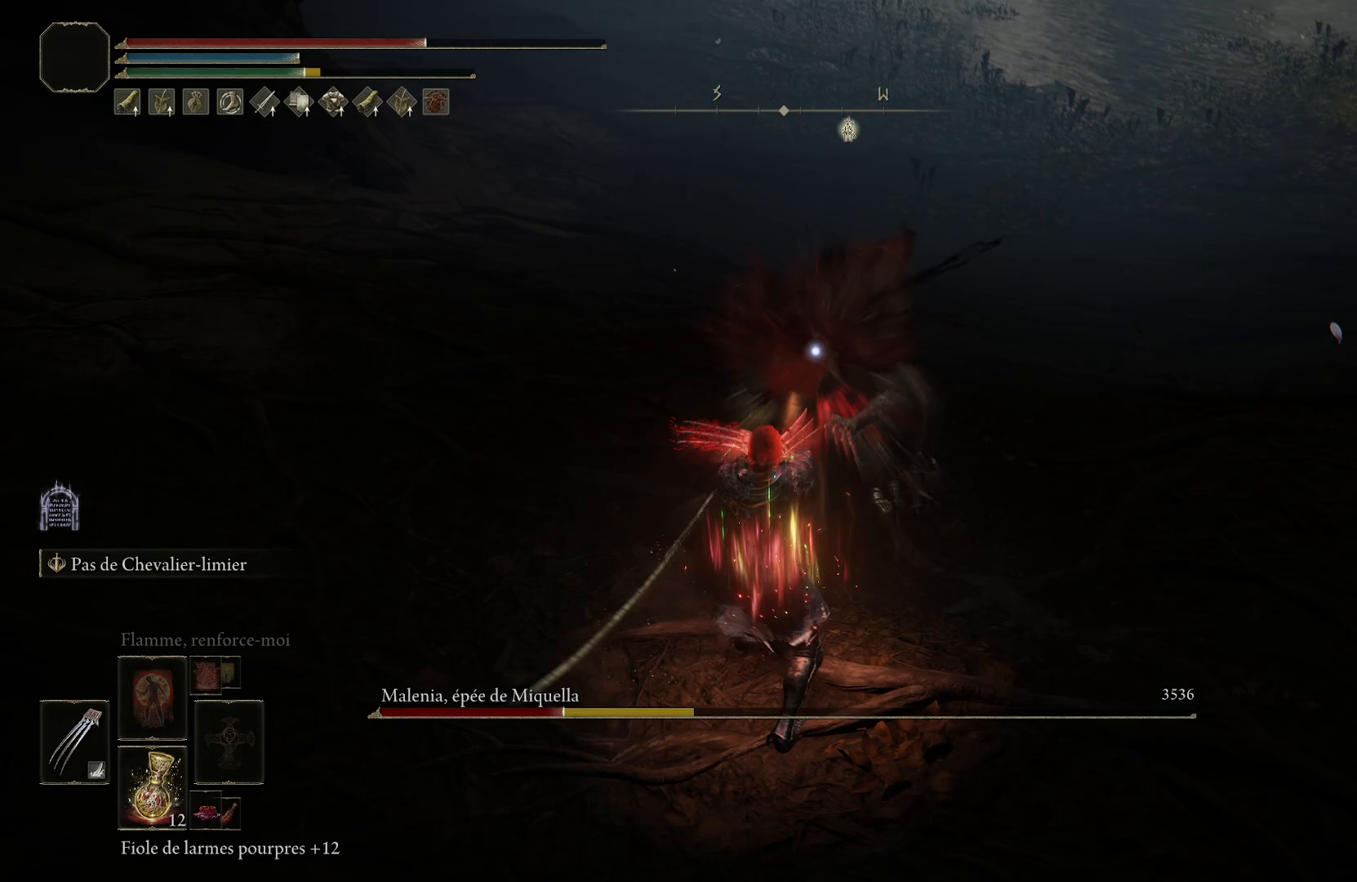
{"buttons": ["R1"], "left_stick": "up", "events": [[17, "R1", "down"], [117, "R1", "up"], [433, "R1", "down"]]}
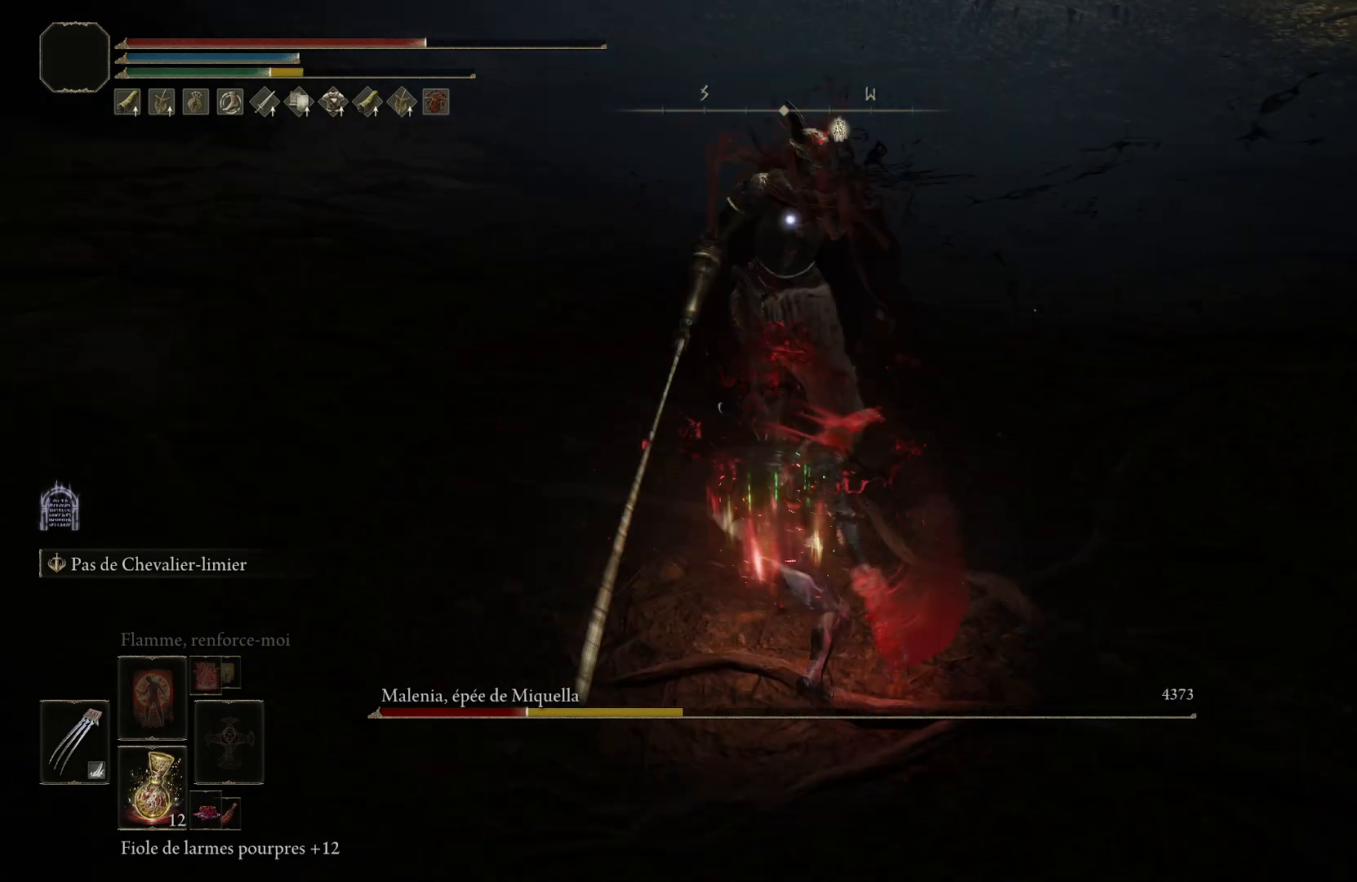
{"buttons": [], "left_stick": "up", "events": [[17, "R1", "up"], [100, "R1", "down"], [117, "R1", "up"], [400, "R1", "down"], [483, "R1", "up"]]}
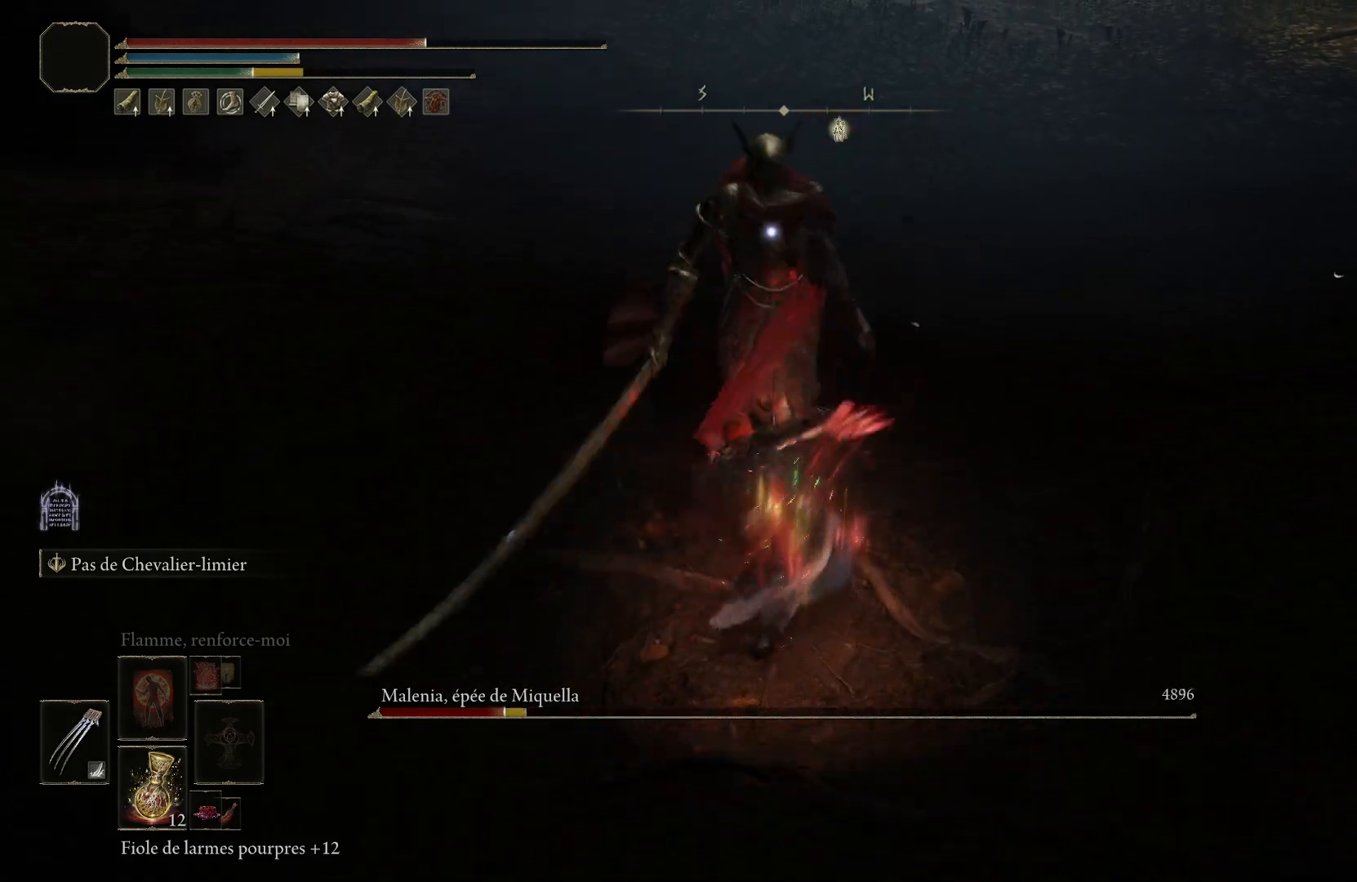
{"buttons": [], "left_stick": "up", "events": [[50, "R1", "down"], [133, "R1", "up"], [183, "R1", "down"], [233, "R1", "up"]]}
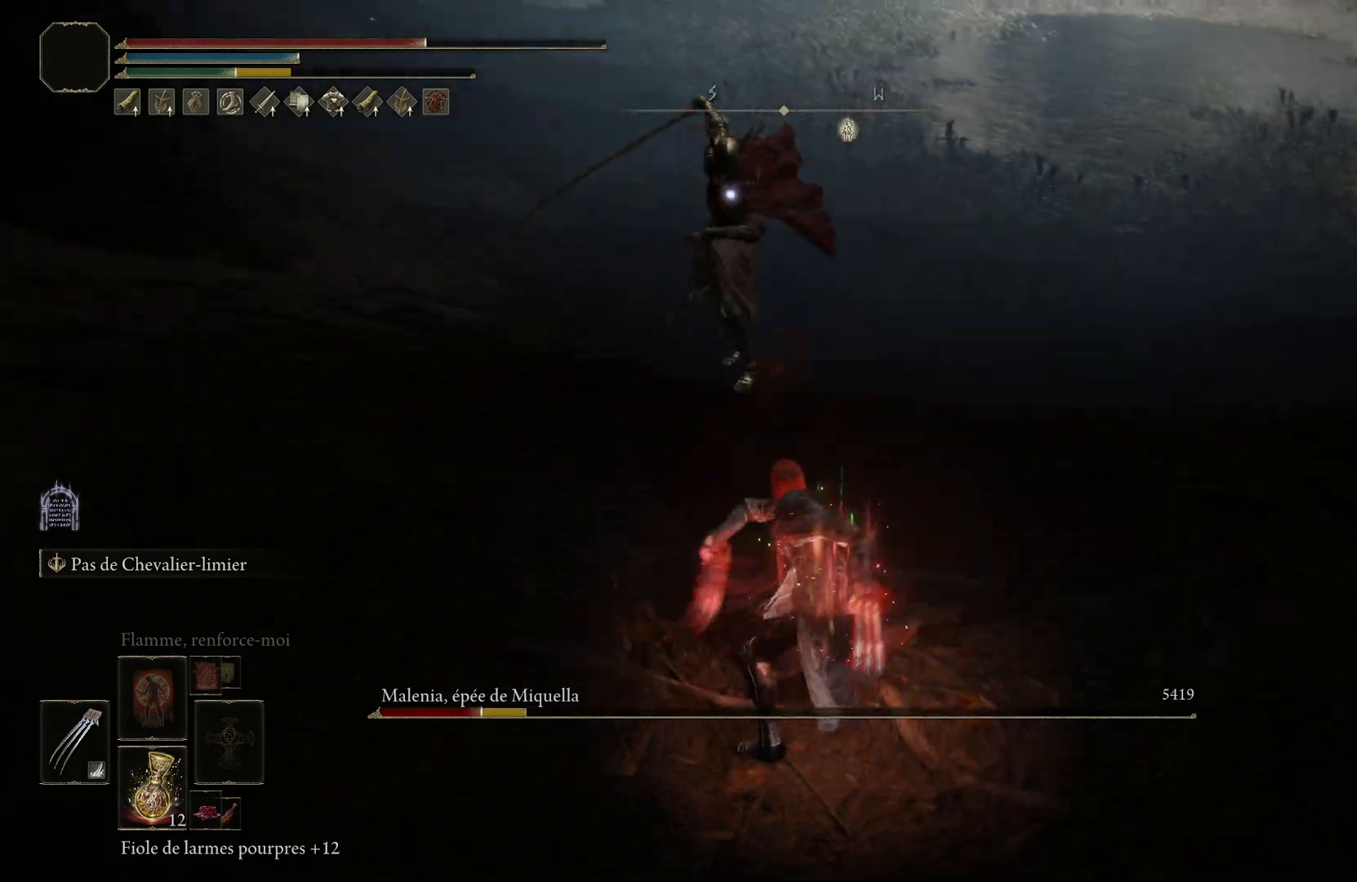
{"buttons": [], "left_stick": "up-left", "events": [[100, "left_stick", "center"], [233, "left_stick", "up"], [383, "left_stick", "up-left"]]}
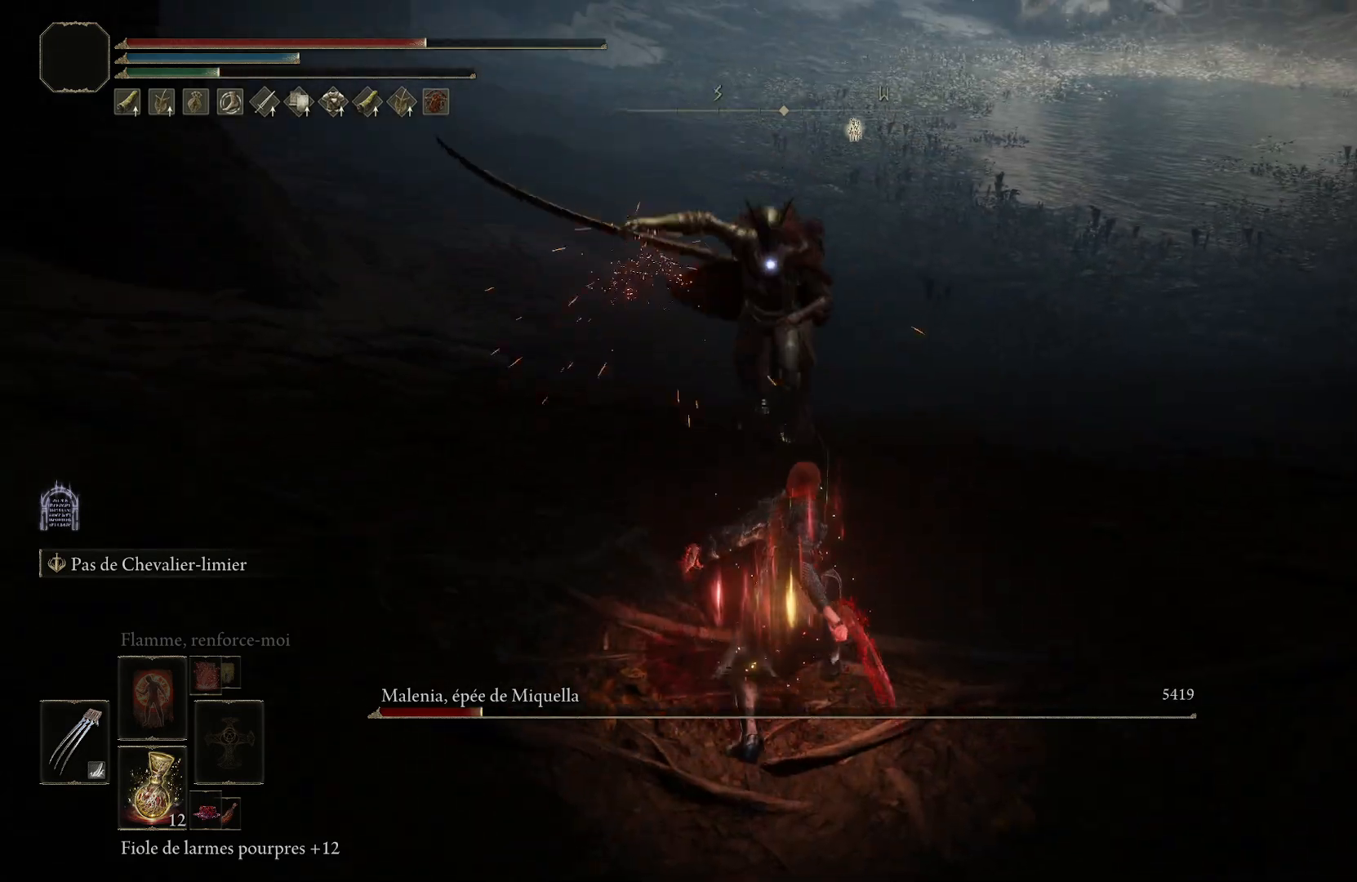
{"buttons": [], "left_stick": "up-left", "events": [[100, "CIRCLE", "down"], [183, "CIRCLE", "up"]]}
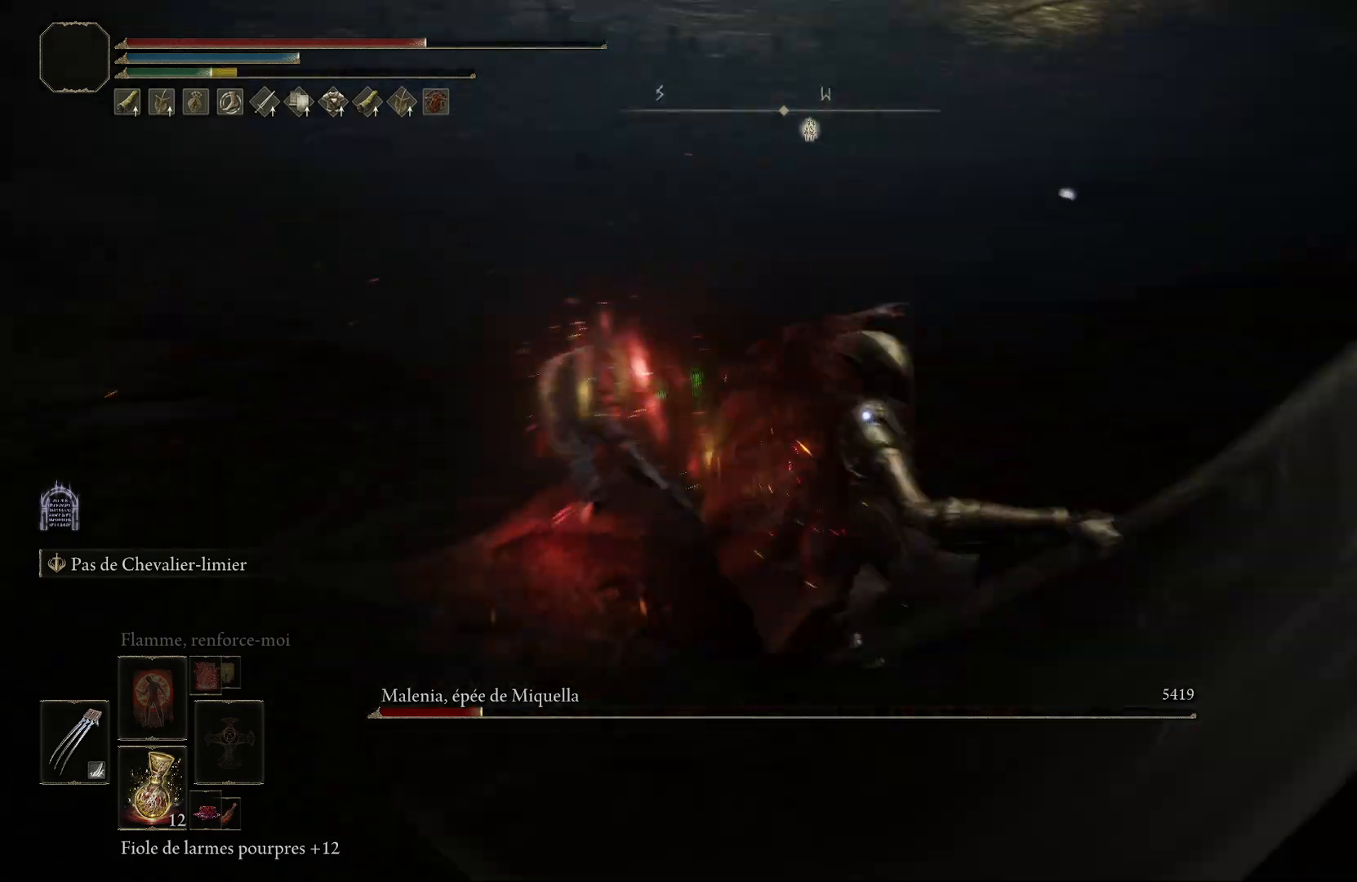
{"buttons": [], "left_stick": "down-left", "events": [[133, "left_stick", "left"], [333, "left_stick", "down-left"]]}
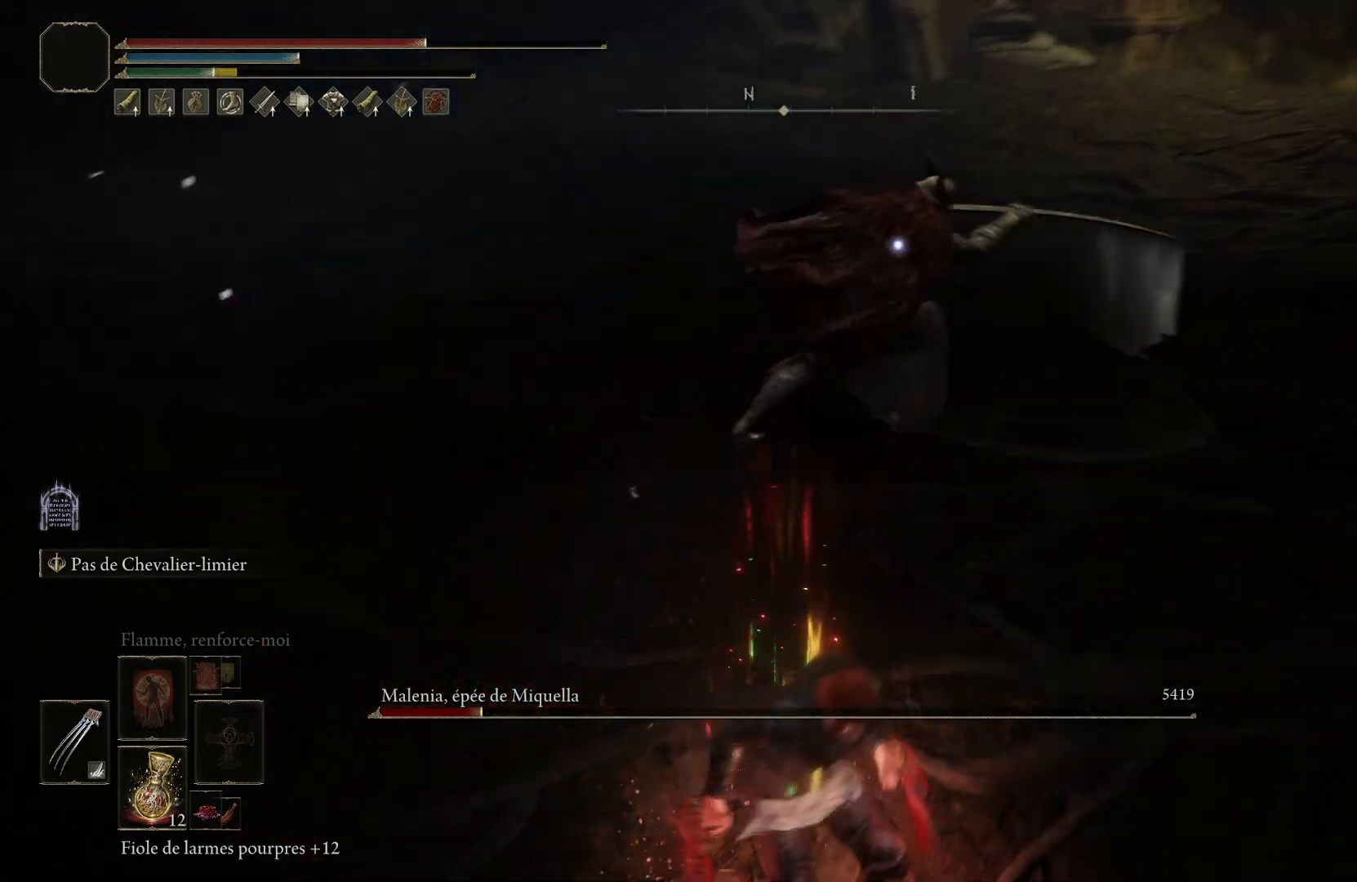
{"buttons": [], "left_stick": "down-left", "events": []}
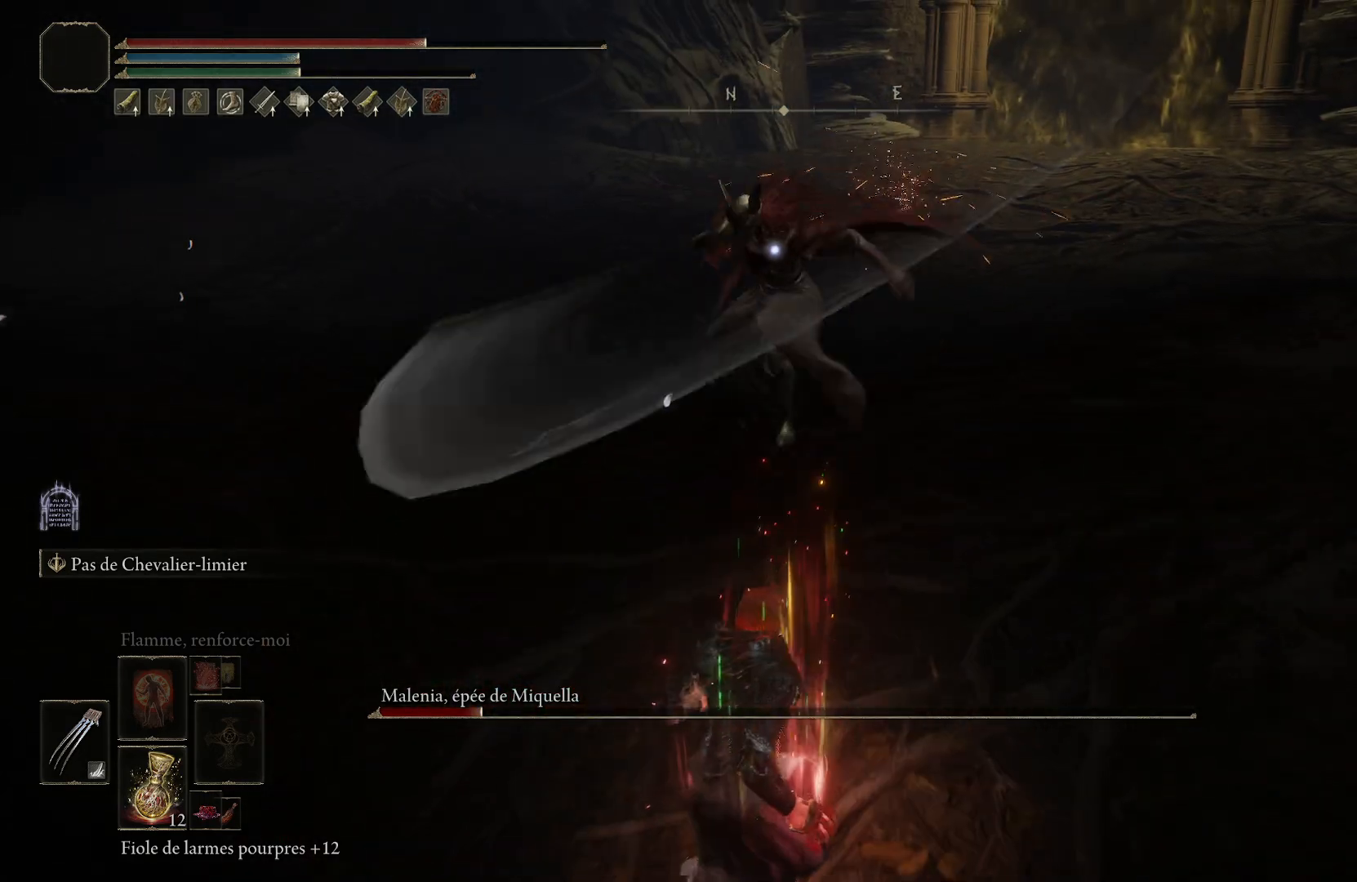
{"buttons": [], "left_stick": "down-left", "events": []}
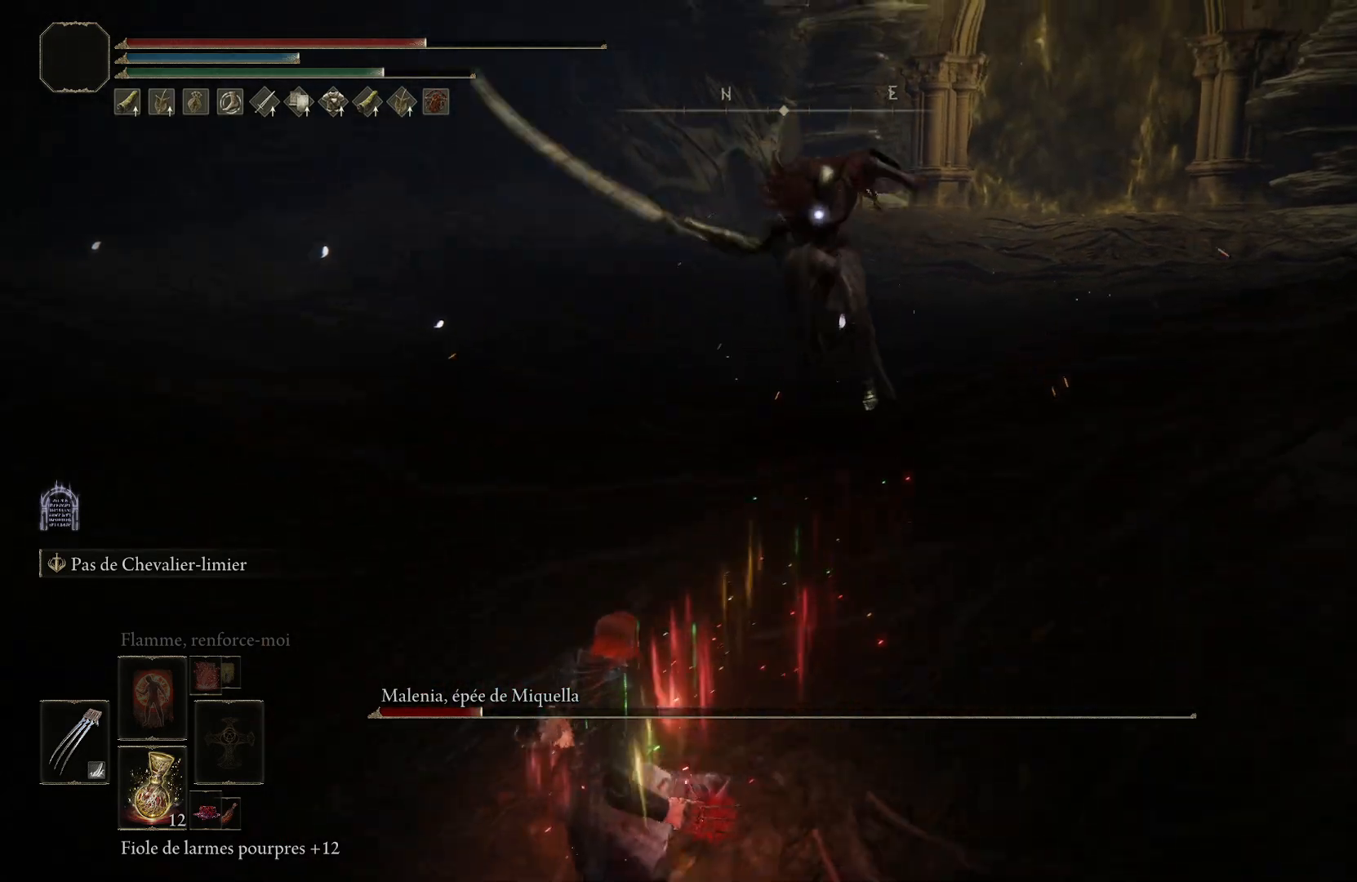
{"buttons": [], "left_stick": "down-left", "events": []}
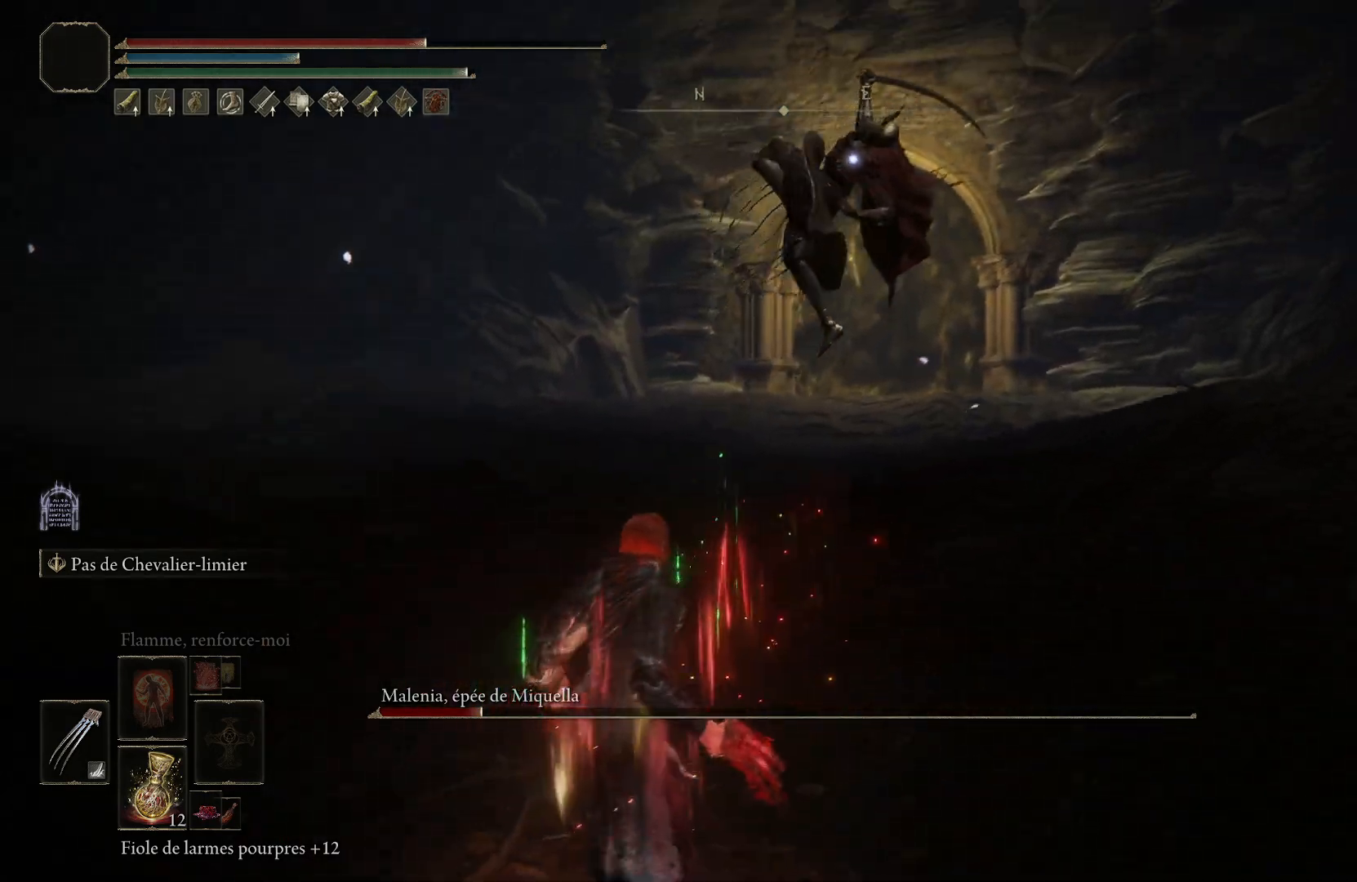
{"buttons": [], "left_stick": "up", "events": [[83, "CIRCLE", "down"], [100, "left_stick", "up-left"], [133, "CIRCLE", "up"], [167, "left_stick", "up"]]}
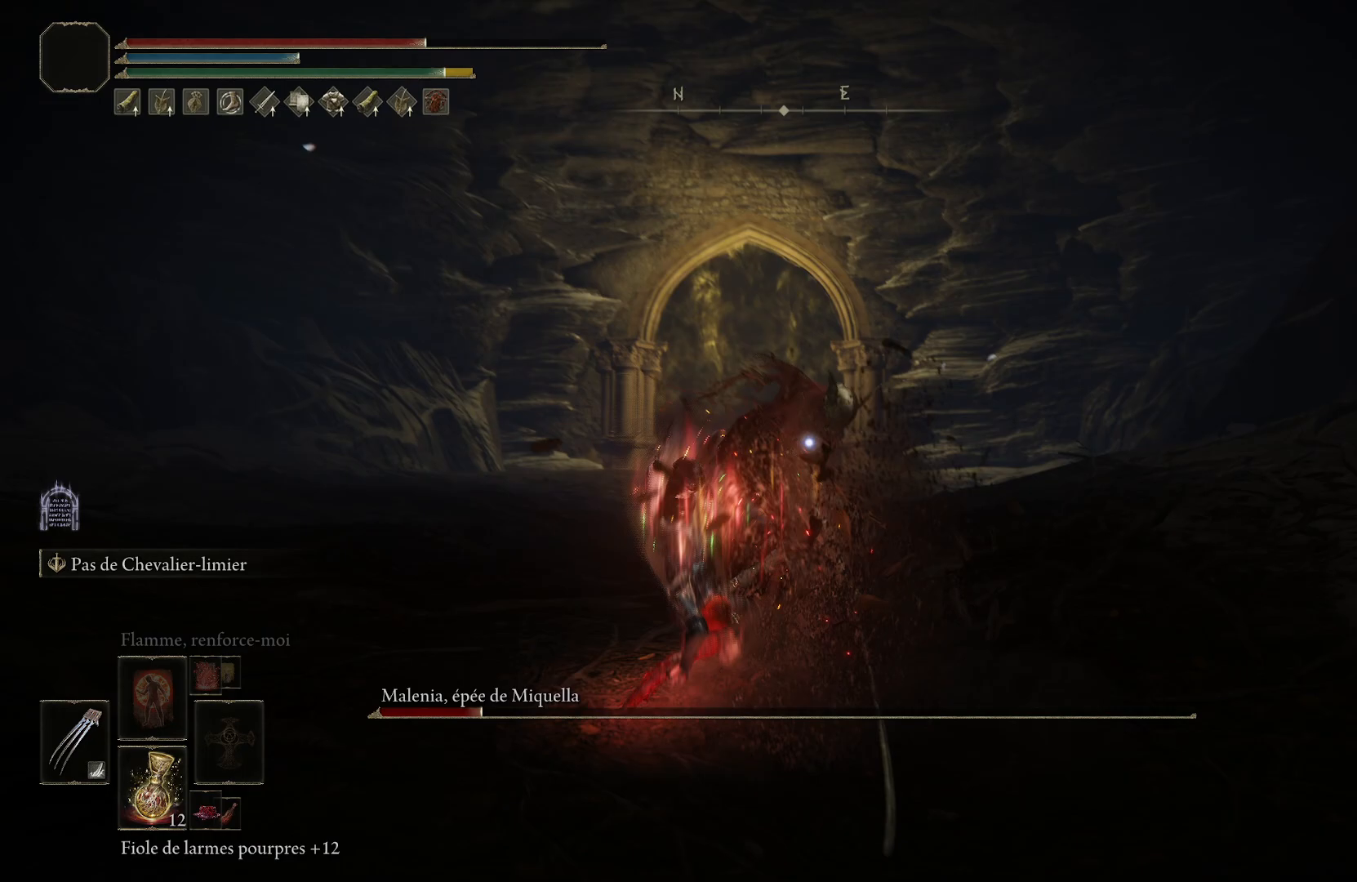
{"buttons": [], "left_stick": "up", "events": [[100, "R1", "down"], [183, "R1", "up"], [233, "R1", "down"], [317, "R1", "up"], [383, "R1", "down"], [433, "R1", "up"]]}
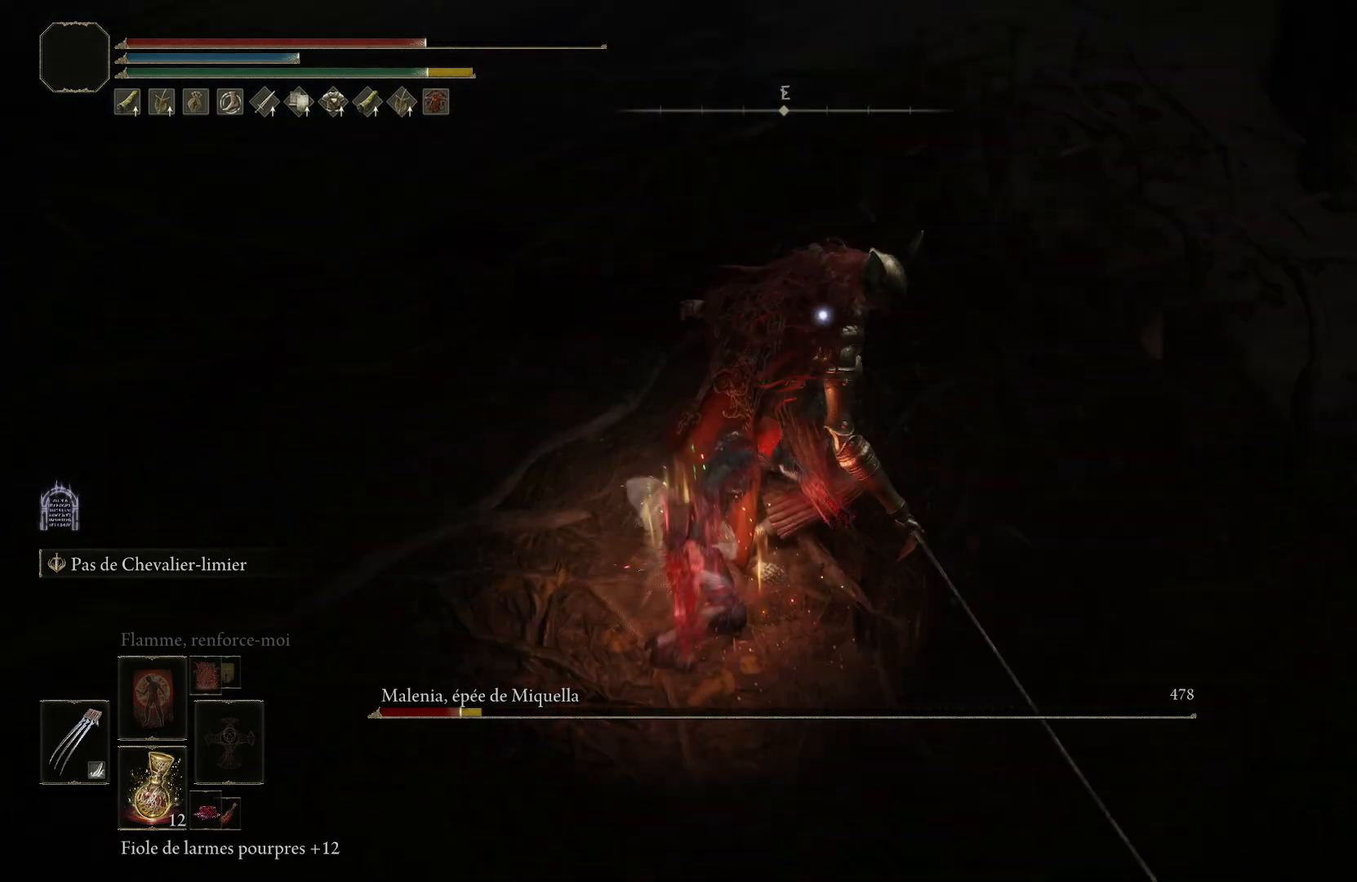
{"buttons": [], "left_stick": "up", "events": [[17, "R1", "down"], [83, "R1", "up"], [167, "R1", "down"], [217, "R1", "up"], [300, "R1", "down"], [350, "R1", "up"], [450, "R1", "down"], [483, "R1", "up"]]}
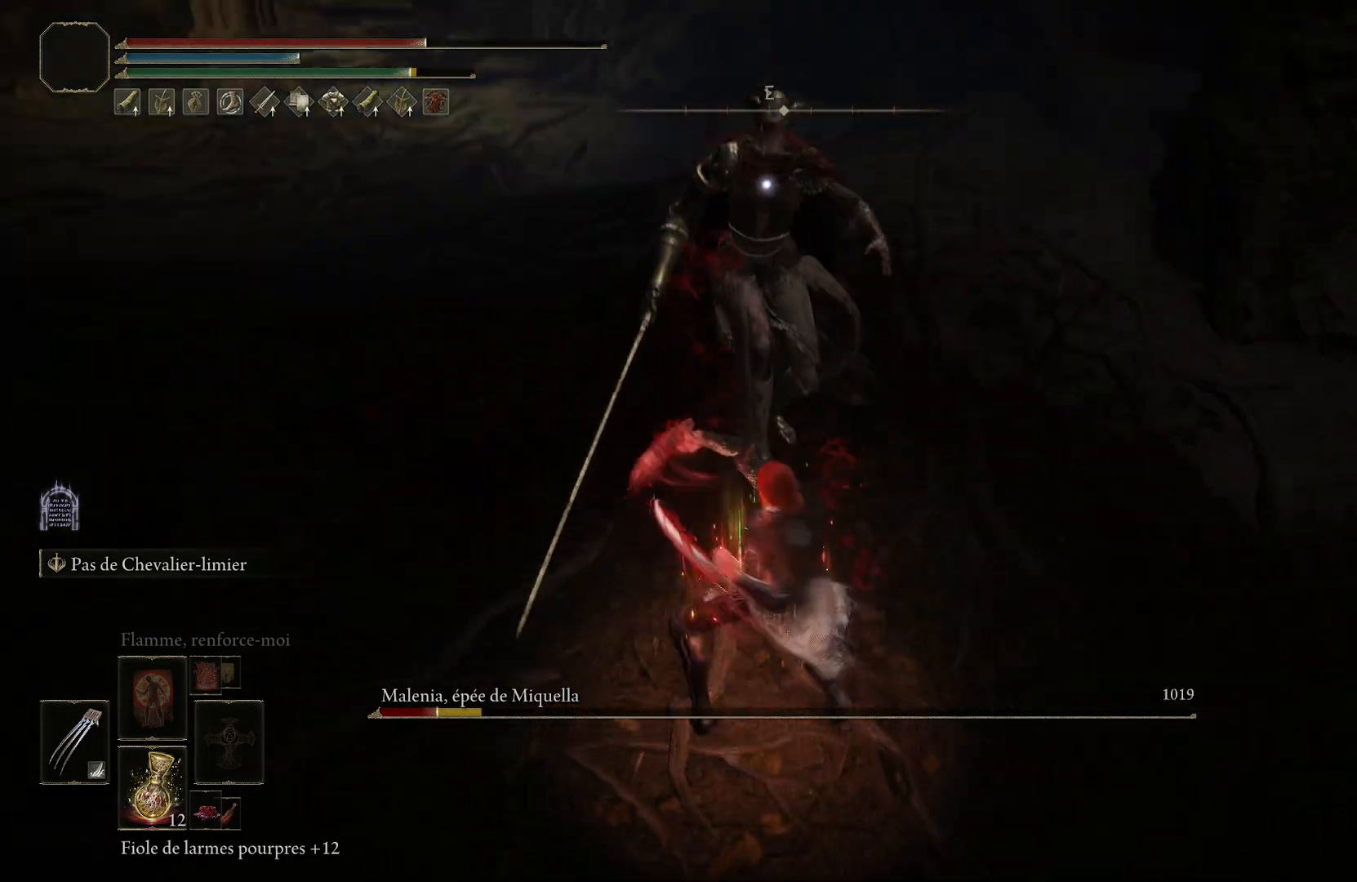
{"buttons": [], "left_stick": "up", "events": [[117, "left_stick", "center"], [250, "left_stick", "up"], [333, "R1", "down"], [400, "R1", "up"]]}